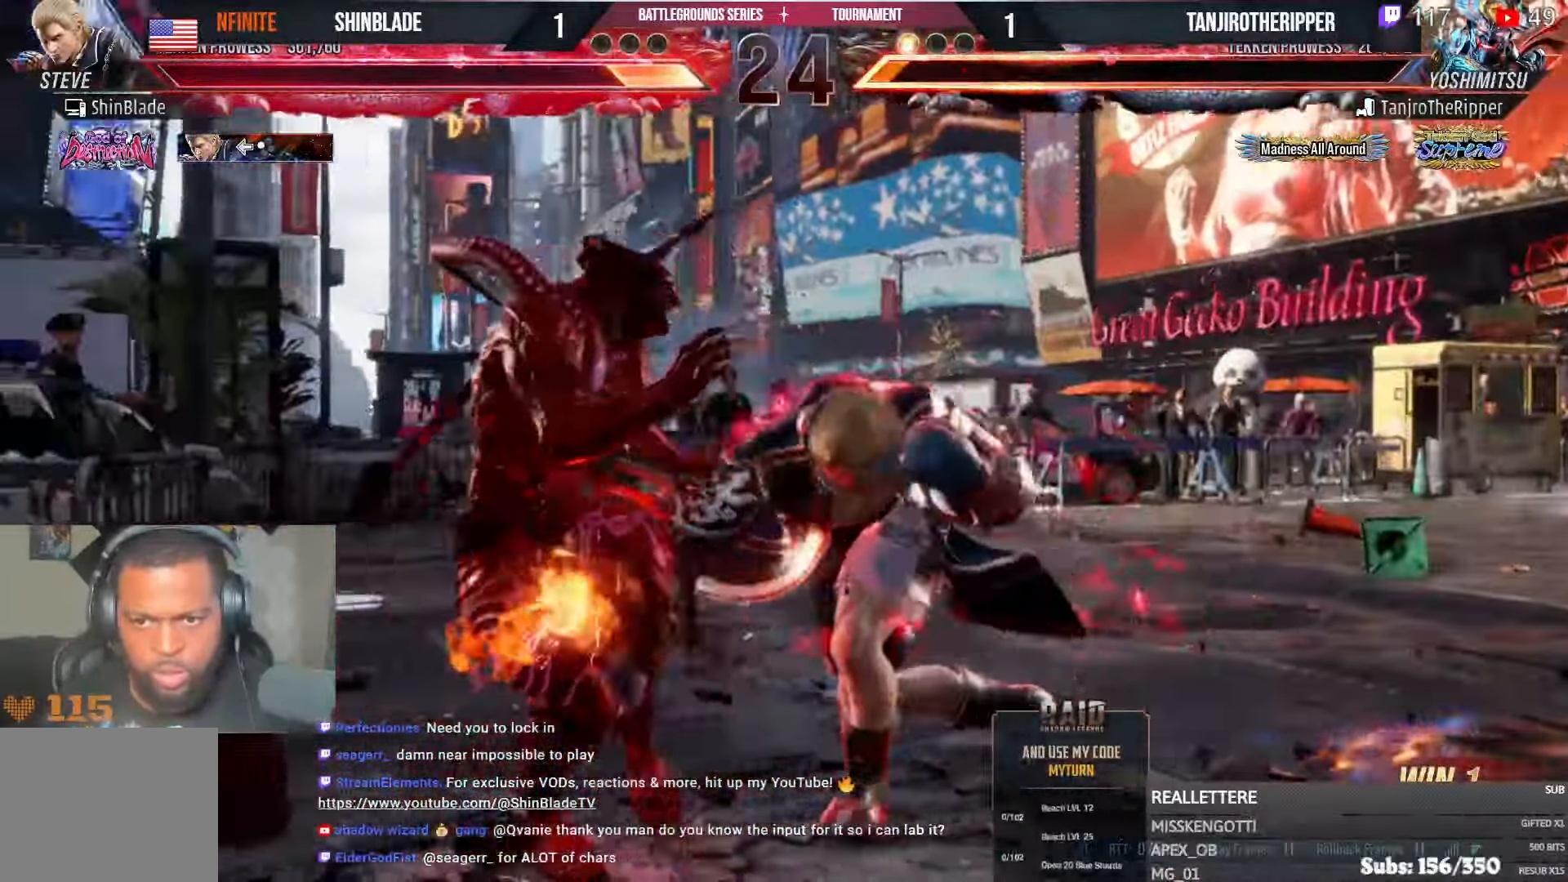
Gameplay with a controller (PlayStation layout); each line is a JSON object with the inputs held at the frame after it. "events" lists button and stick changes between this image and that frame as [ms after this image, input, new state], when the widget could be followed in between.
{"buttons": [], "left_stick": "center", "right_stick": "center", "events": [[234, "DPAD_LEFT", "up"], [267, "CROSS", "up"]]}
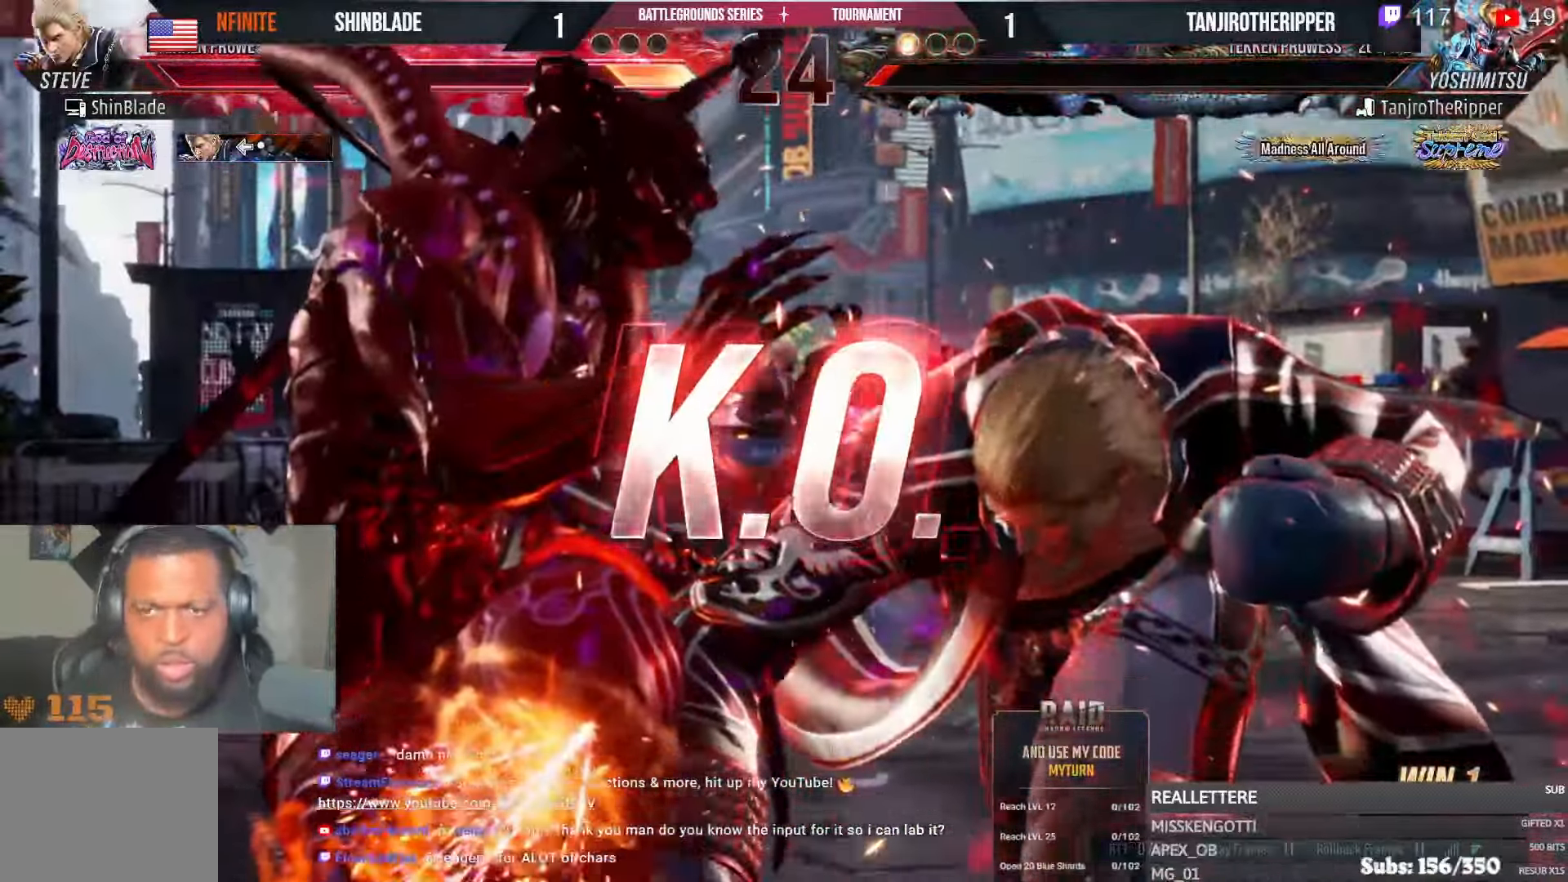
{"buttons": [], "left_stick": "center", "right_stick": "center", "events": []}
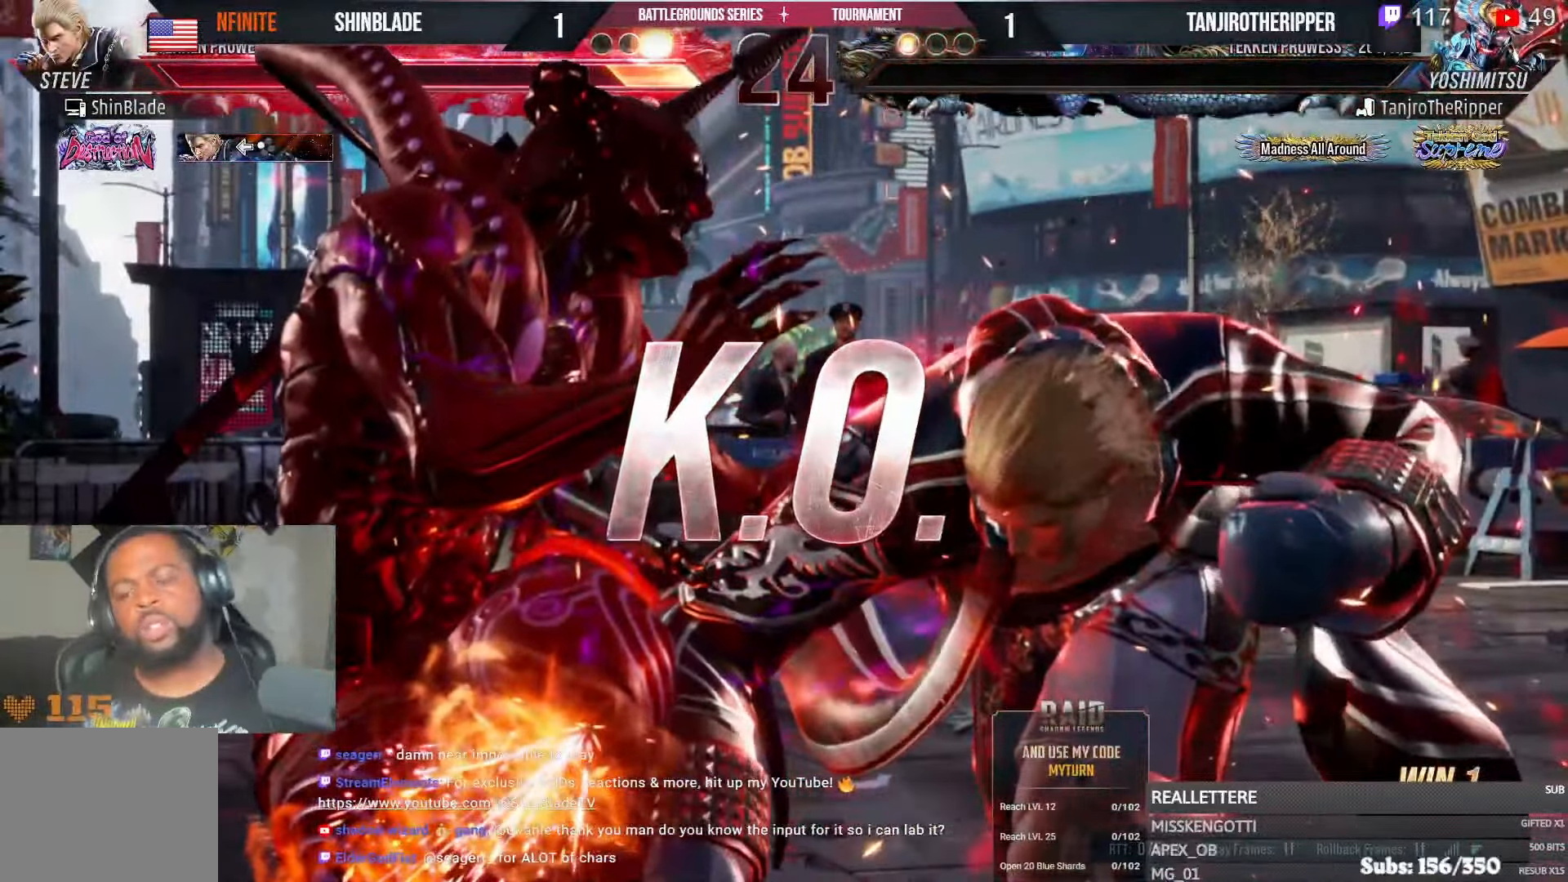
{"buttons": [], "left_stick": "center", "right_stick": "center"}
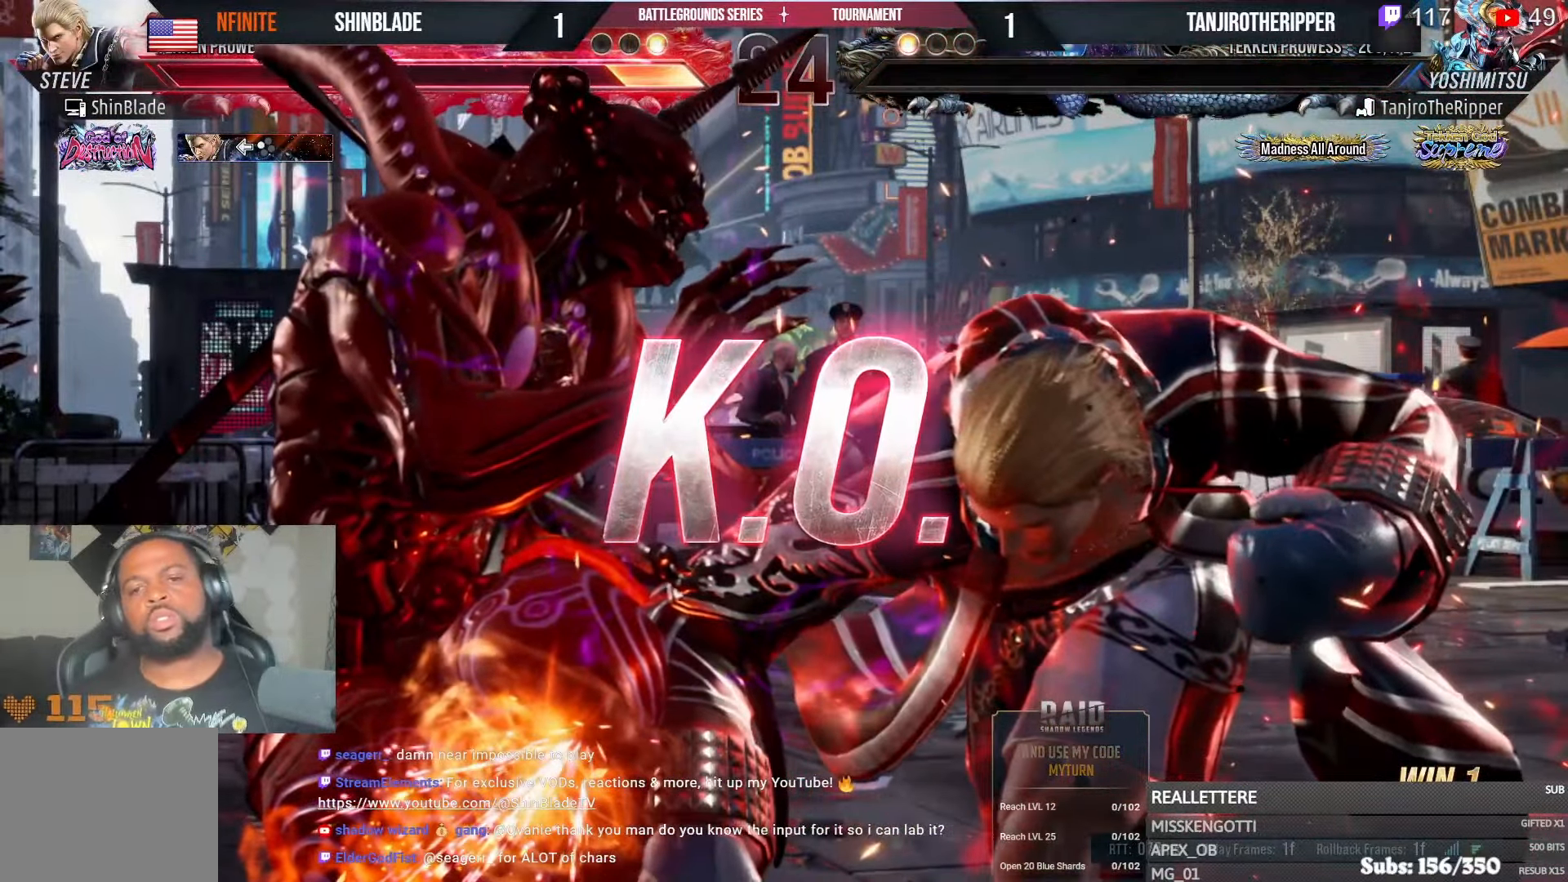
{"buttons": [], "left_stick": "center", "right_stick": "center", "events": [[384, "R2", "down"], [434, "R2", "up"], [434, "SQUARE", "down"], [434, "TRIANGLE", "down"], [500, "SQUARE", "up"], [500, "TRIANGLE", "up"]]}
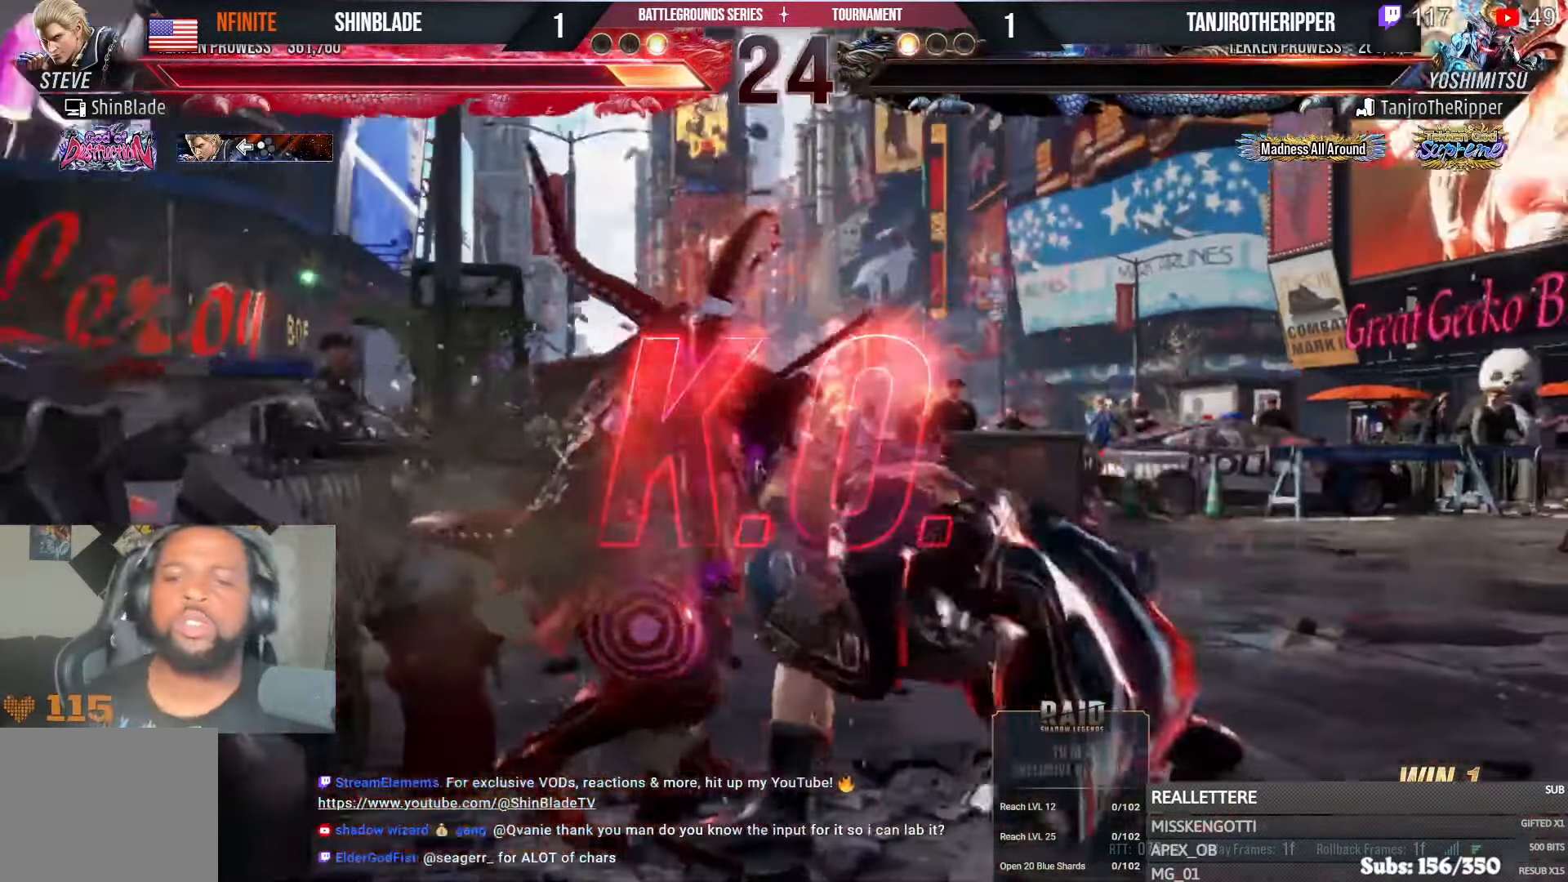
{"buttons": [], "left_stick": "center", "right_stick": "center", "events": [[67, "SQUARE", "down"], [67, "TRIANGLE", "down"], [117, "SQUARE", "up"], [117, "TRIANGLE", "up"], [167, "TRIANGLE", "down"], [184, "SQUARE", "down"], [217, "SQUARE", "up"], [217, "TRIANGLE", "up"], [267, "SQUARE", "down"], [267, "TRIANGLE", "down"], [300, "TRIANGLE", "up"], [317, "SQUARE", "up"], [350, "SQUARE", "down"], [350, "TRIANGLE", "down"], [384, "TRIANGLE", "up"], [400, "SQUARE", "up"], [450, "TRIANGLE", "down"], [467, "SQUARE", "down"], [500, "SQUARE", "up"], [500, "TRIANGLE", "up"]]}
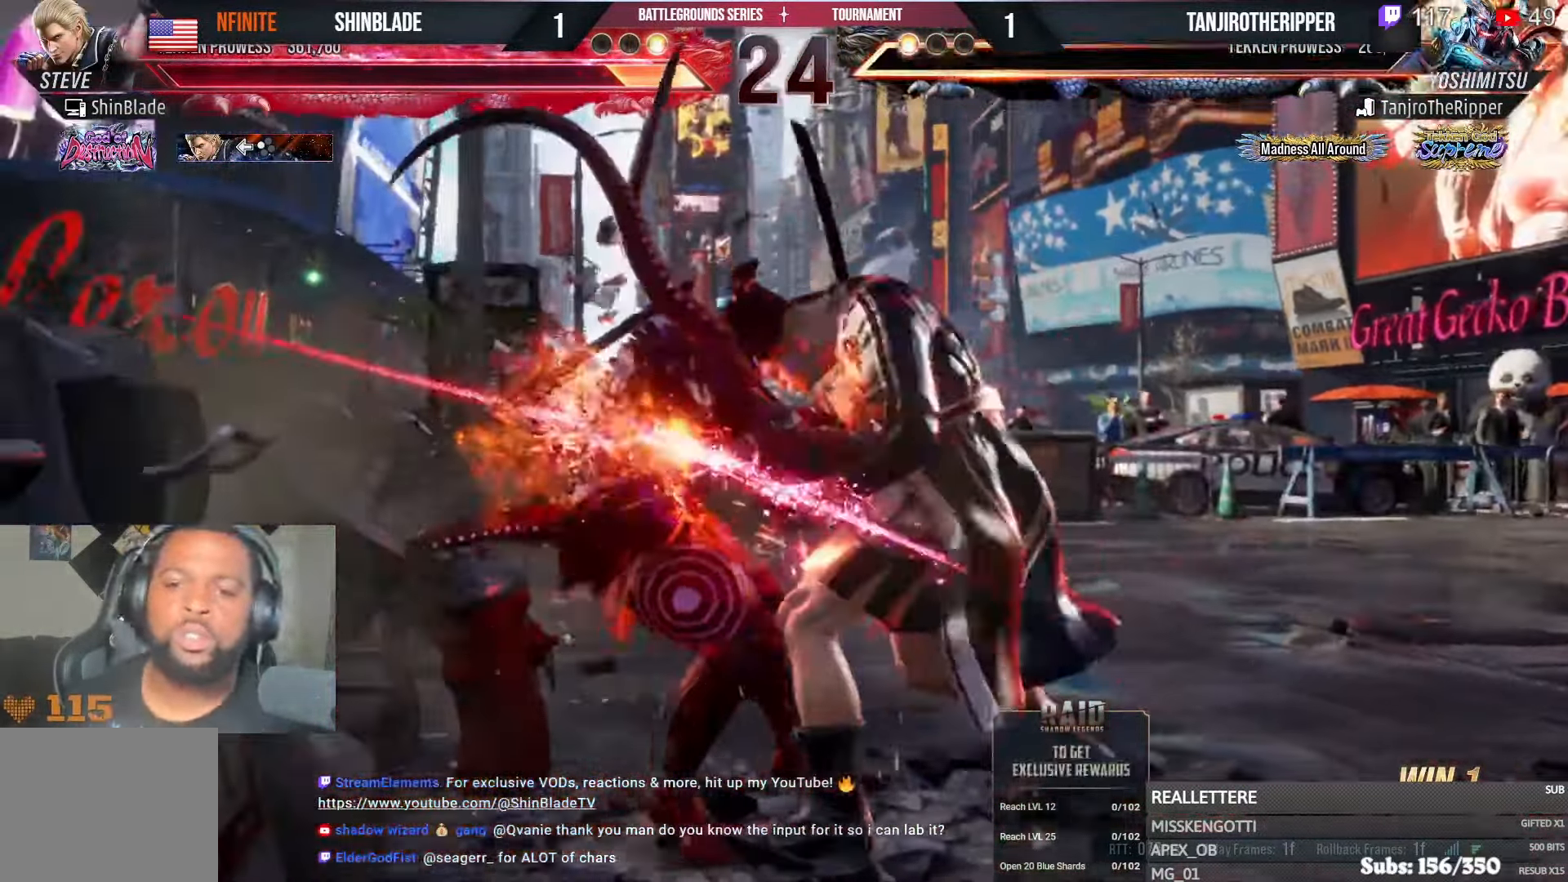
{"buttons": [], "left_stick": "center", "right_stick": "center", "events": [[50, "SQUARE", "down"], [50, "TRIANGLE", "down"], [100, "SQUARE", "up"], [100, "TRIANGLE", "up"], [134, "SQUARE", "down"], [134, "TRIANGLE", "down"], [184, "SQUARE", "up"], [184, "TRIANGLE", "up"], [234, "SQUARE", "down"], [234, "TRIANGLE", "down"], [284, "SQUARE", "up"], [284, "TRIANGLE", "up"], [350, "SQUARE", "down"], [350, "TRIANGLE", "down"], [484, "SQUARE", "up"], [484, "TRIANGLE", "up"]]}
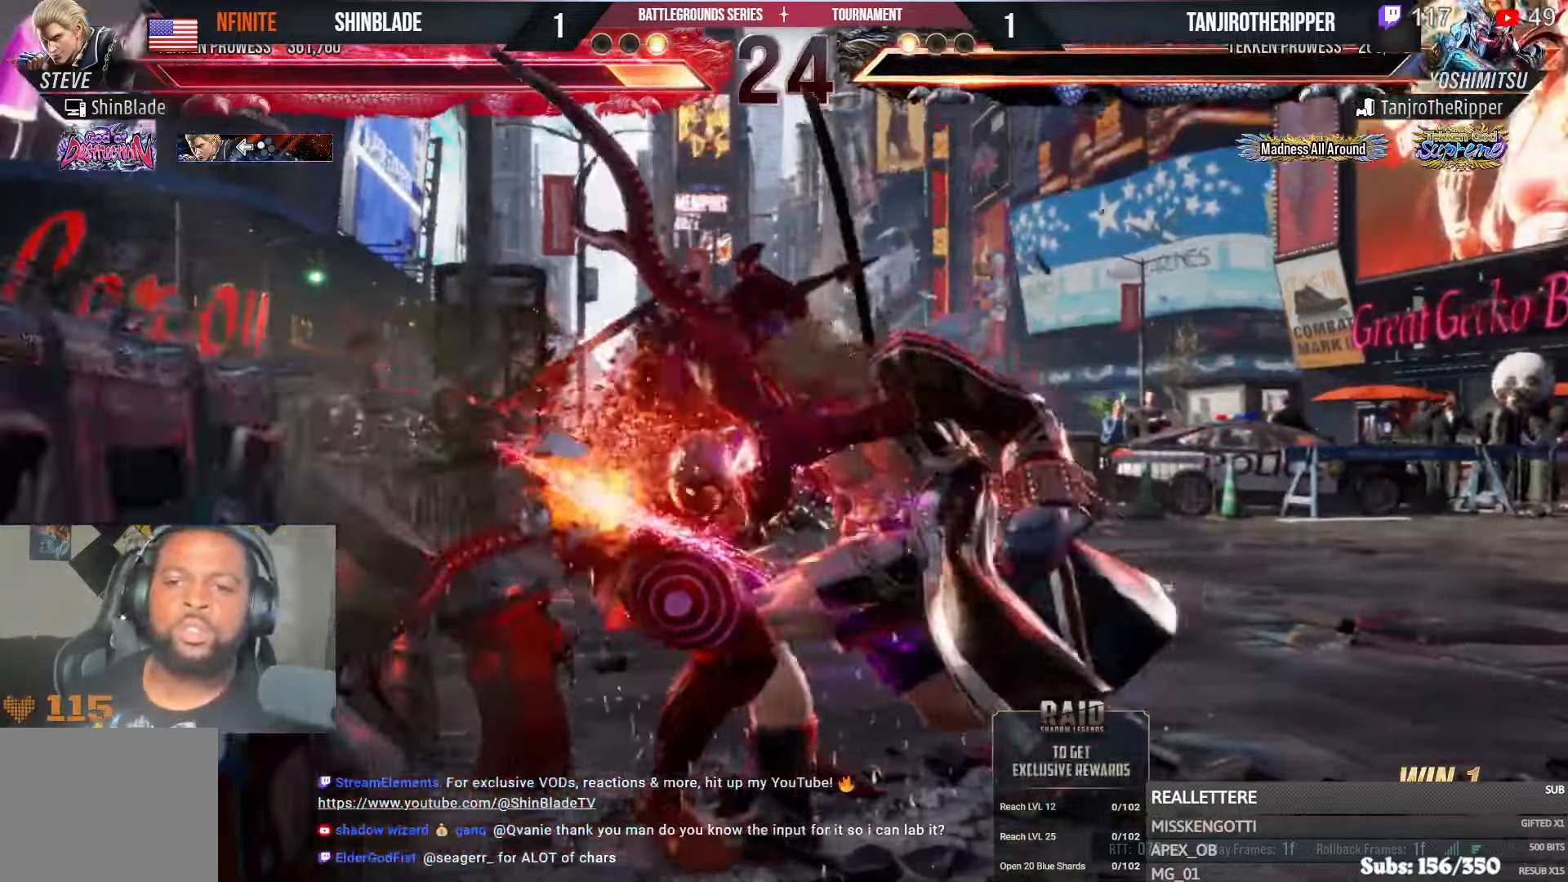
{"buttons": ["CIRCLE"], "left_stick": "center", "right_stick": "center", "events": [[17, "SQUARE", "down"], [17, "TRIANGLE", "down"], [84, "SQUARE", "up"], [84, "TRIANGLE", "up"], [234, "SQUARE", "down"], [234, "TRIANGLE", "down"], [284, "TRIANGLE", "up"], [300, "SQUARE", "up"], [417, "CIRCLE", "down"], [417, "CROSS", "down"], [500, "CROSS", "up"]]}
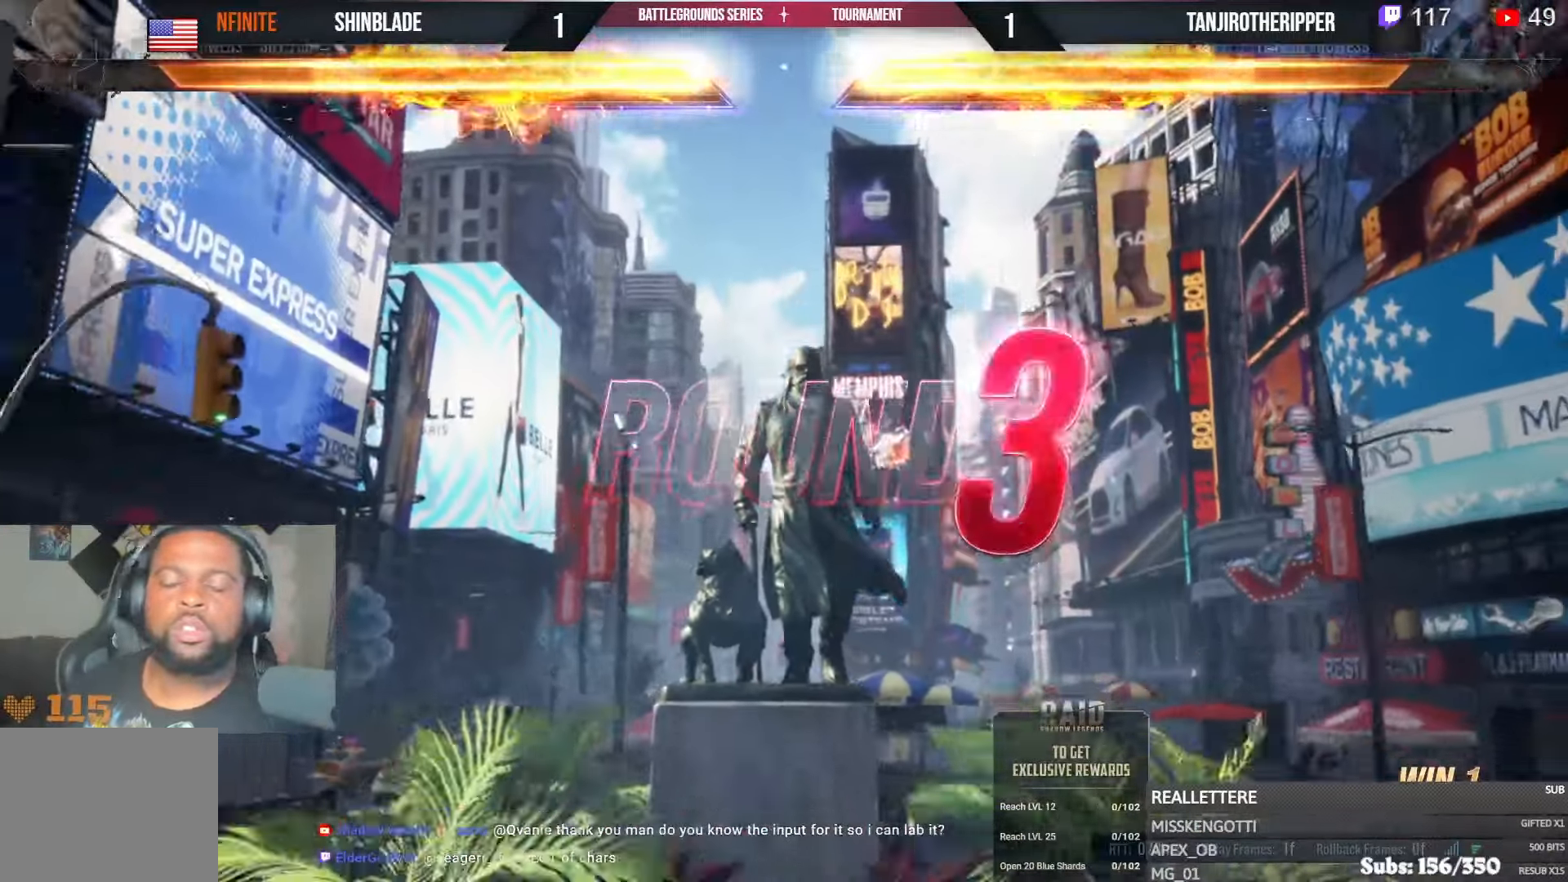
{"buttons": [], "left_stick": "center", "right_stick": "center", "events": [[34, "CIRCLE", "up"], [334, "R2", "down"], [467, "R2", "up"]]}
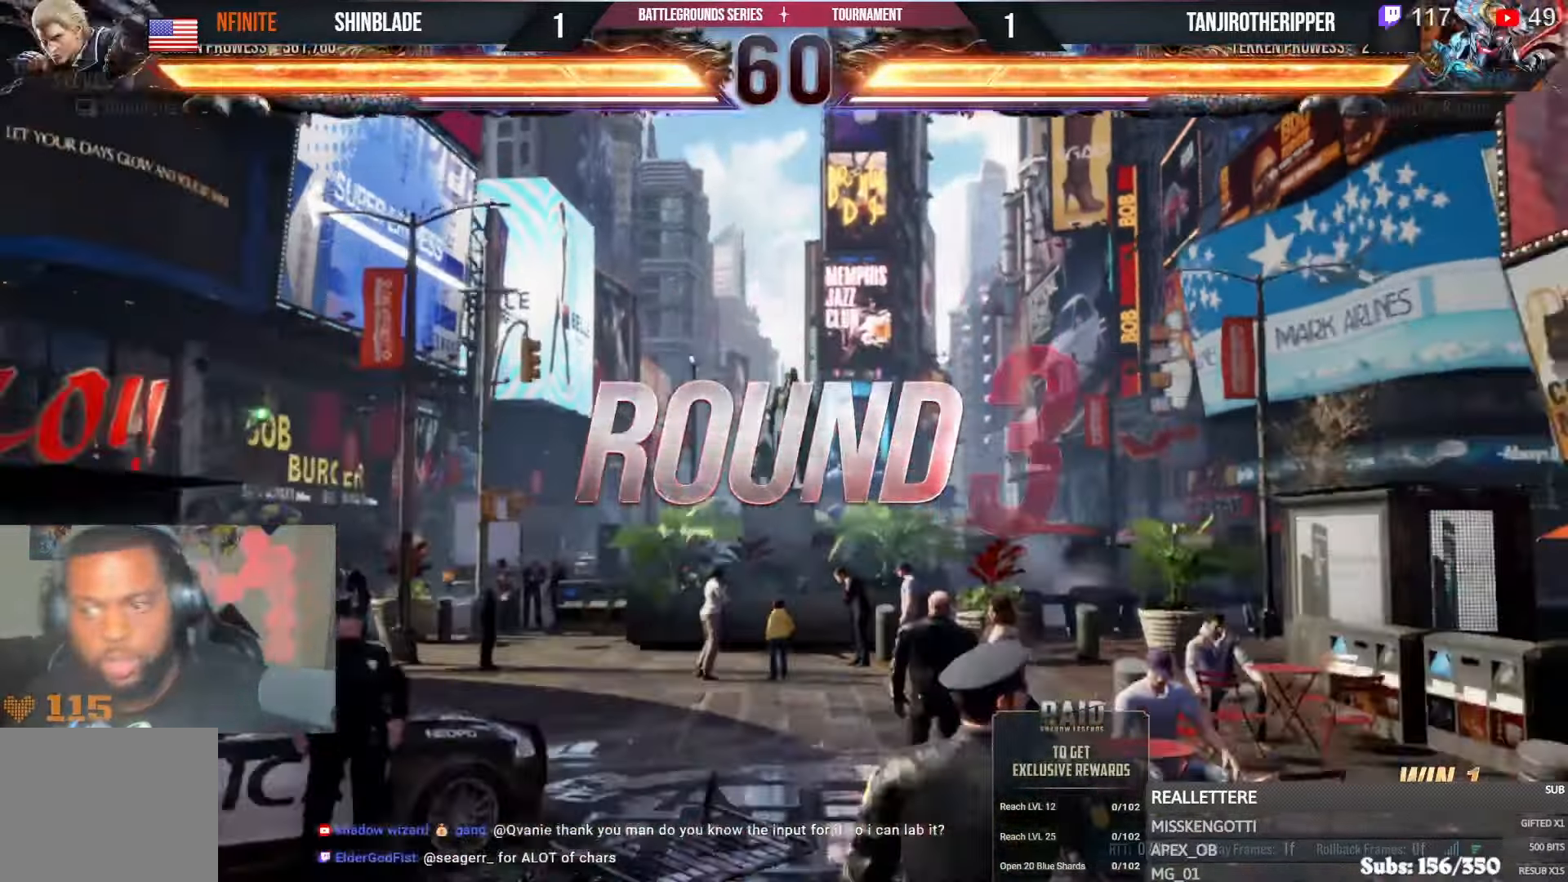
{"buttons": ["DPAD_RIGHT"], "left_stick": "center", "right_stick": "center", "events": [[417, "DPAD_DOWN", "down"], [434, "DPAD_RIGHT", "down"], [450, "DPAD_RIGHT", "up"], [484, "DPAD_RIGHT", "down"], [500, "DPAD_DOWN", "up"]]}
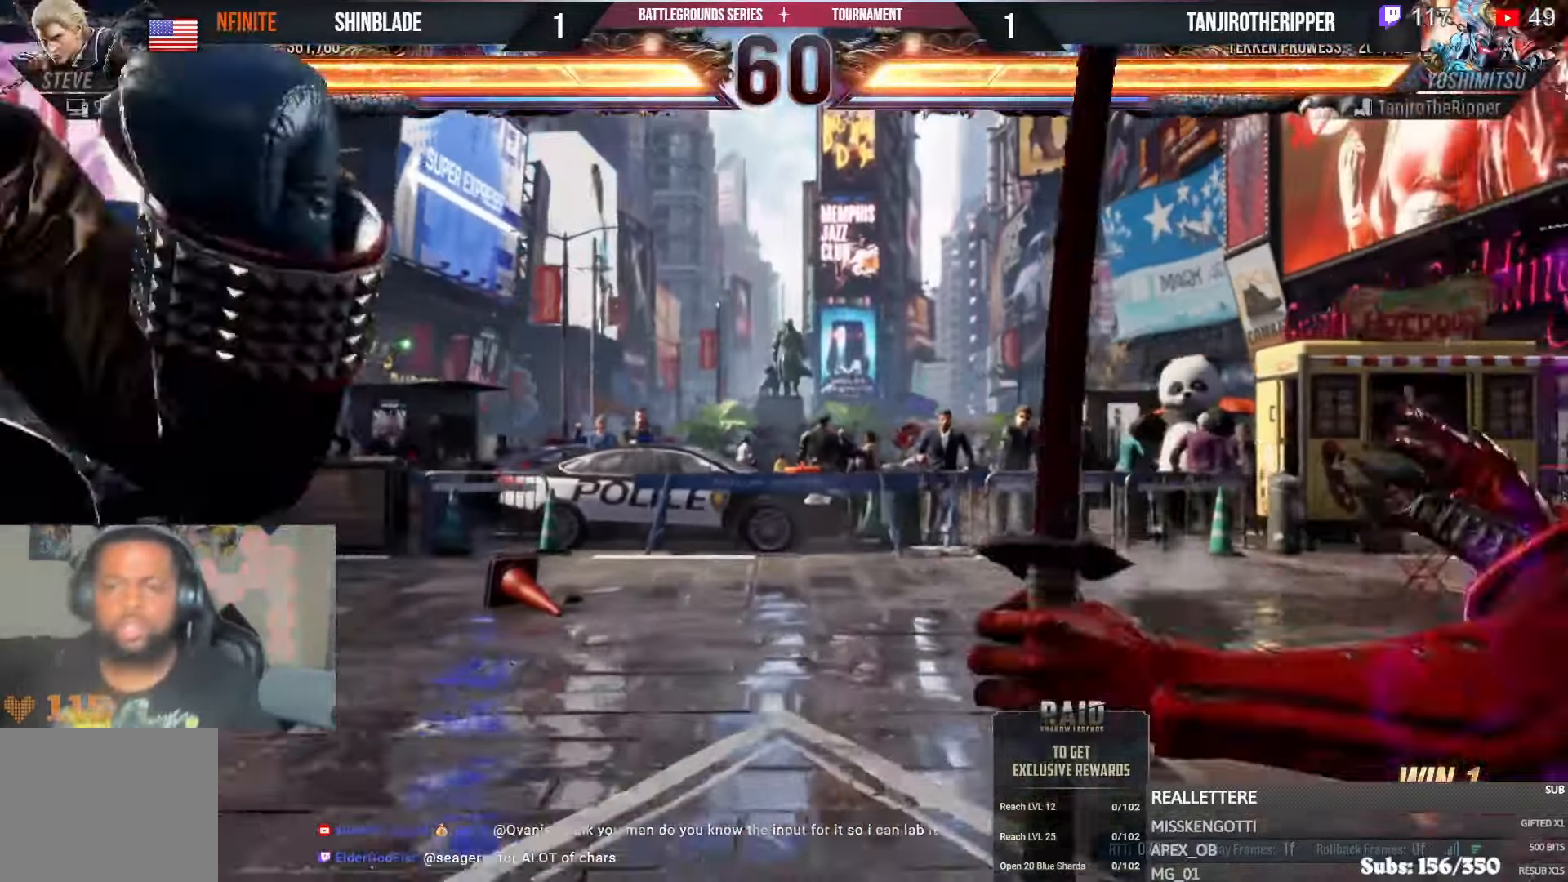
{"buttons": ["DPAD_DOWN", "DPAD_LEFT"], "left_stick": "center", "right_stick": "center"}
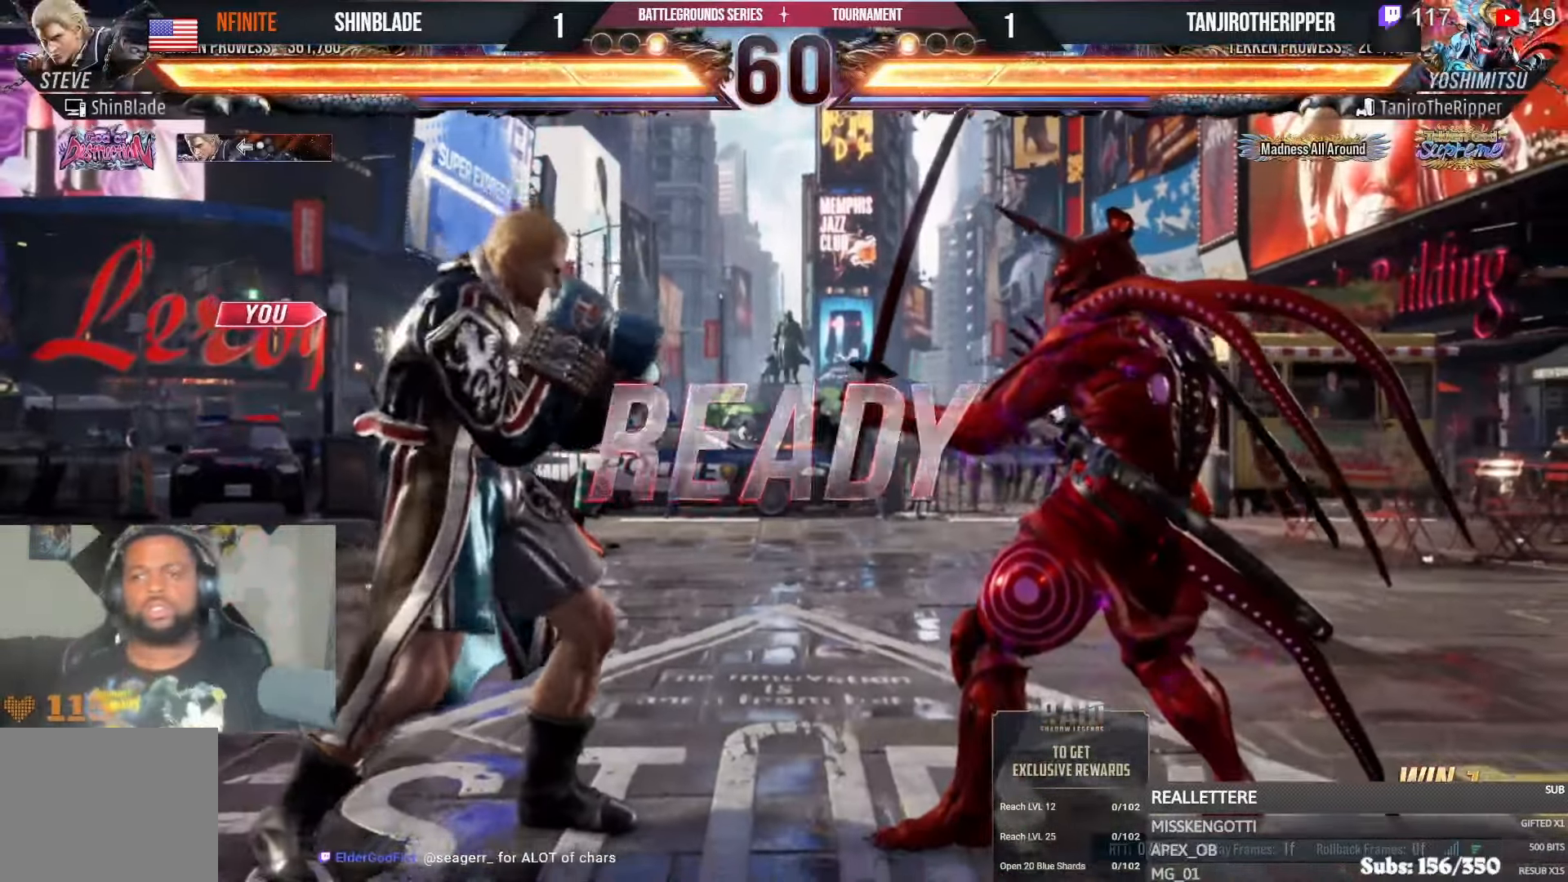
{"buttons": ["SQUARE", "DPAD_DOWN", "DPAD_RIGHT"], "left_stick": "center", "right_stick": "center"}
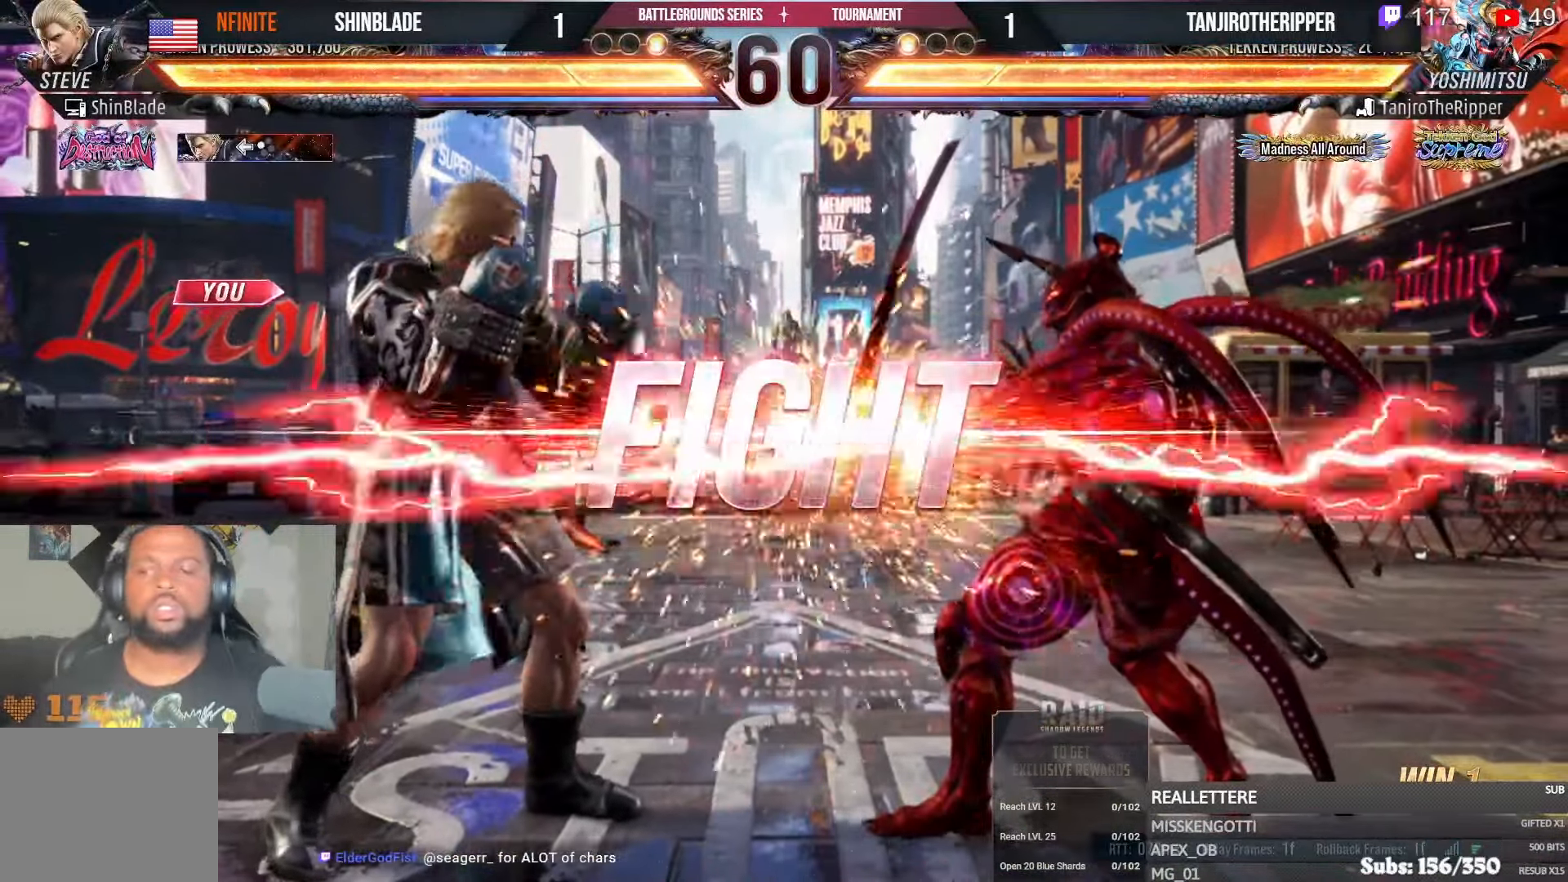
{"buttons": ["L1", "DPAD_DOWN"], "left_stick": "center", "right_stick": "center"}
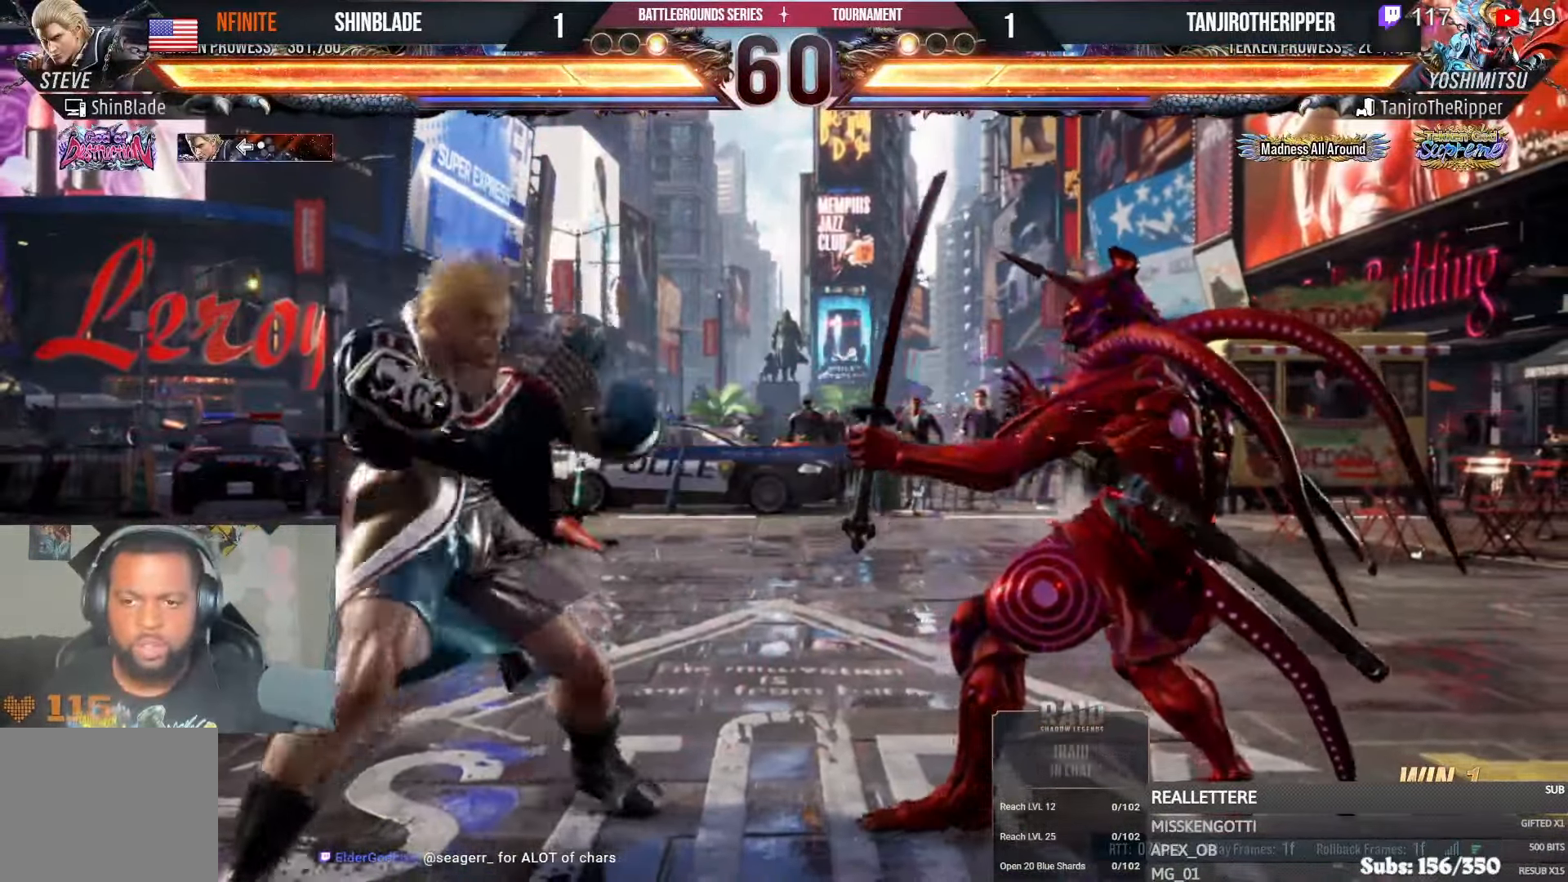
{"buttons": ["CROSS", "CIRCLE", "DPAD_LEFT"], "left_stick": "center", "right_stick": "center", "events": [[17, "L1", "up"], [134, "DPAD_LEFT", "down"], [234, "DPAD_DOWN", "up"], [250, "DPAD_LEFT", "up"], [317, "DPAD_LEFT", "down"], [450, "CIRCLE", "down"], [450, "CROSS", "down"]]}
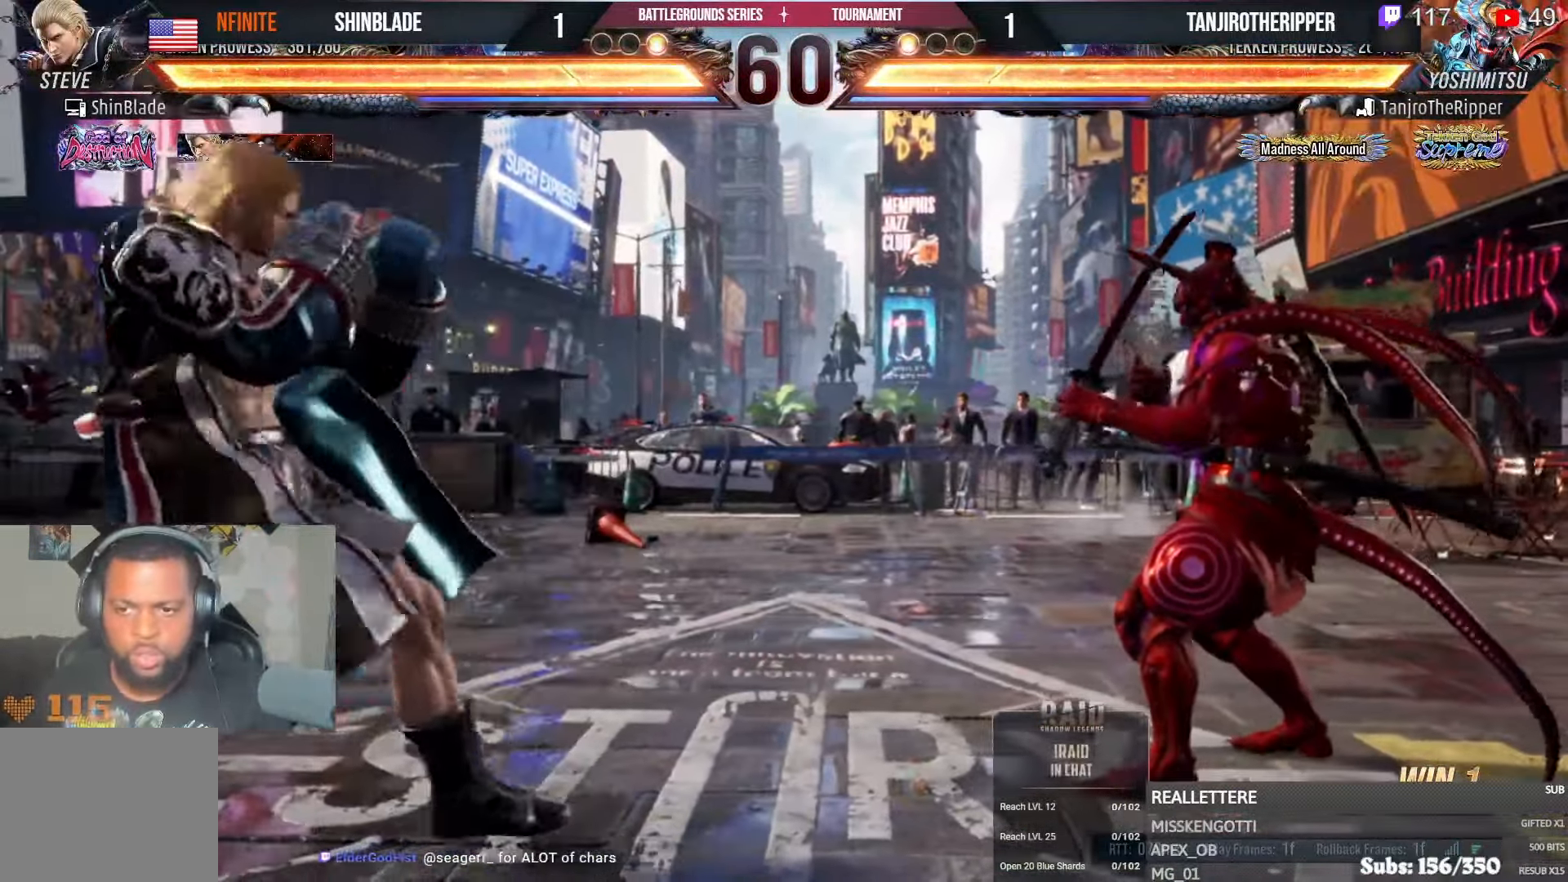
{"buttons": [], "left_stick": "center", "right_stick": "center", "events": [[34, "CROSS", "up"], [67, "CIRCLE", "up"], [100, "DPAD_DOWN", "down"], [150, "DPAD_DOWN", "up"], [184, "DPAD_LEFT", "up"], [217, "DPAD_LEFT", "down"], [350, "DPAD_LEFT", "up"], [434, "DPAD_RIGHT", "down"], [467, "DPAD_RIGHT", "up"]]}
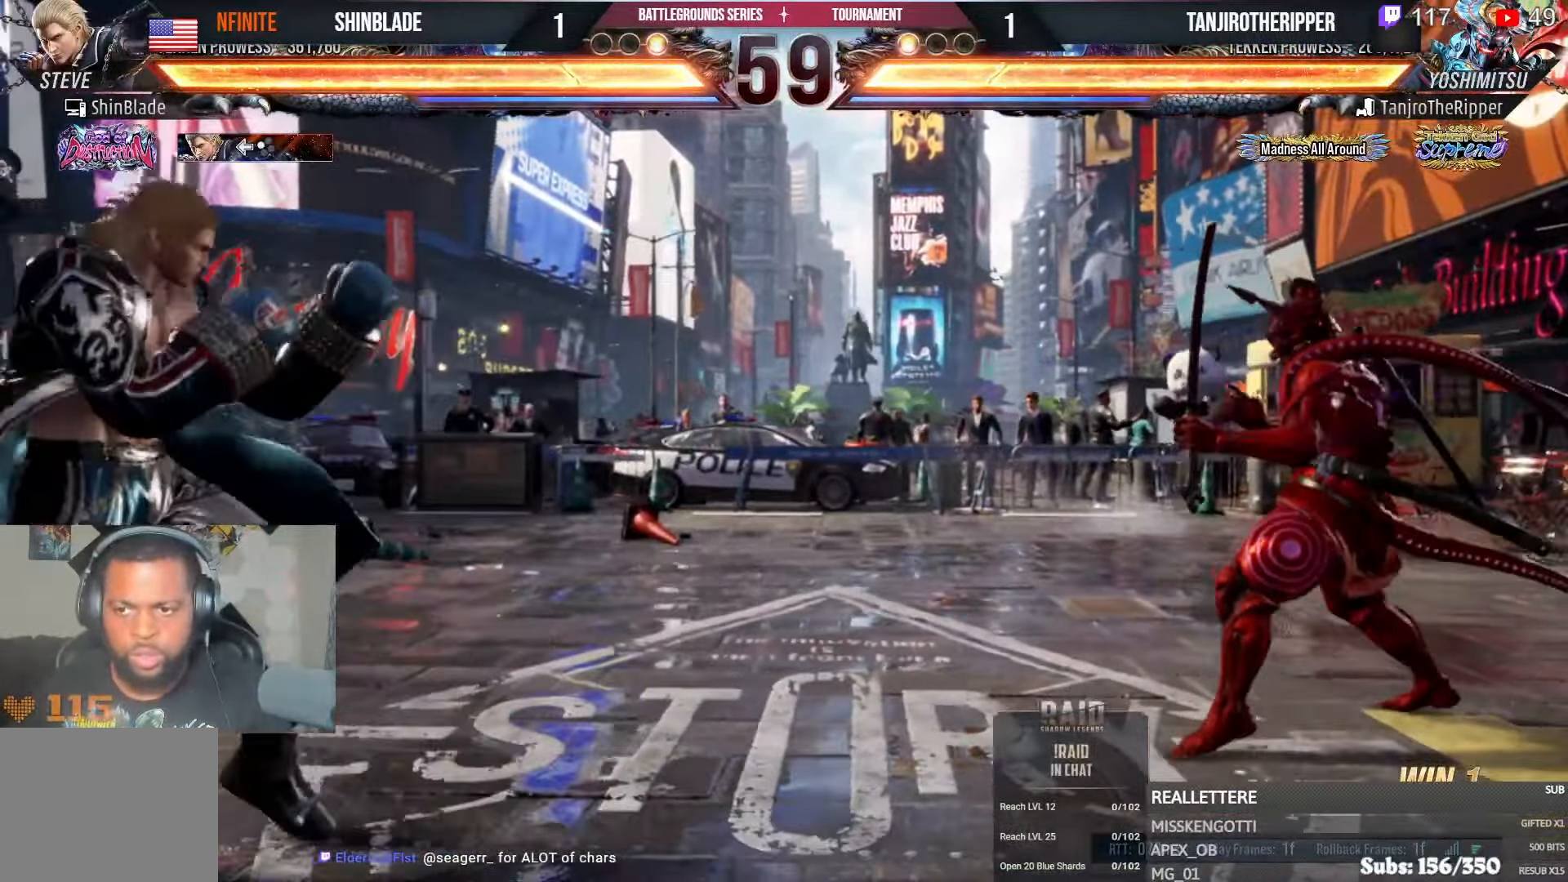
{"buttons": ["DPAD_DOWN"], "left_stick": "center", "right_stick": "center", "events": [[17, "DPAD_RIGHT", "down"], [84, "DPAD_RIGHT", "up"], [134, "DPAD_DOWN", "down"], [167, "DPAD_DOWN", "up"], [217, "DPAD_DOWN", "down"]]}
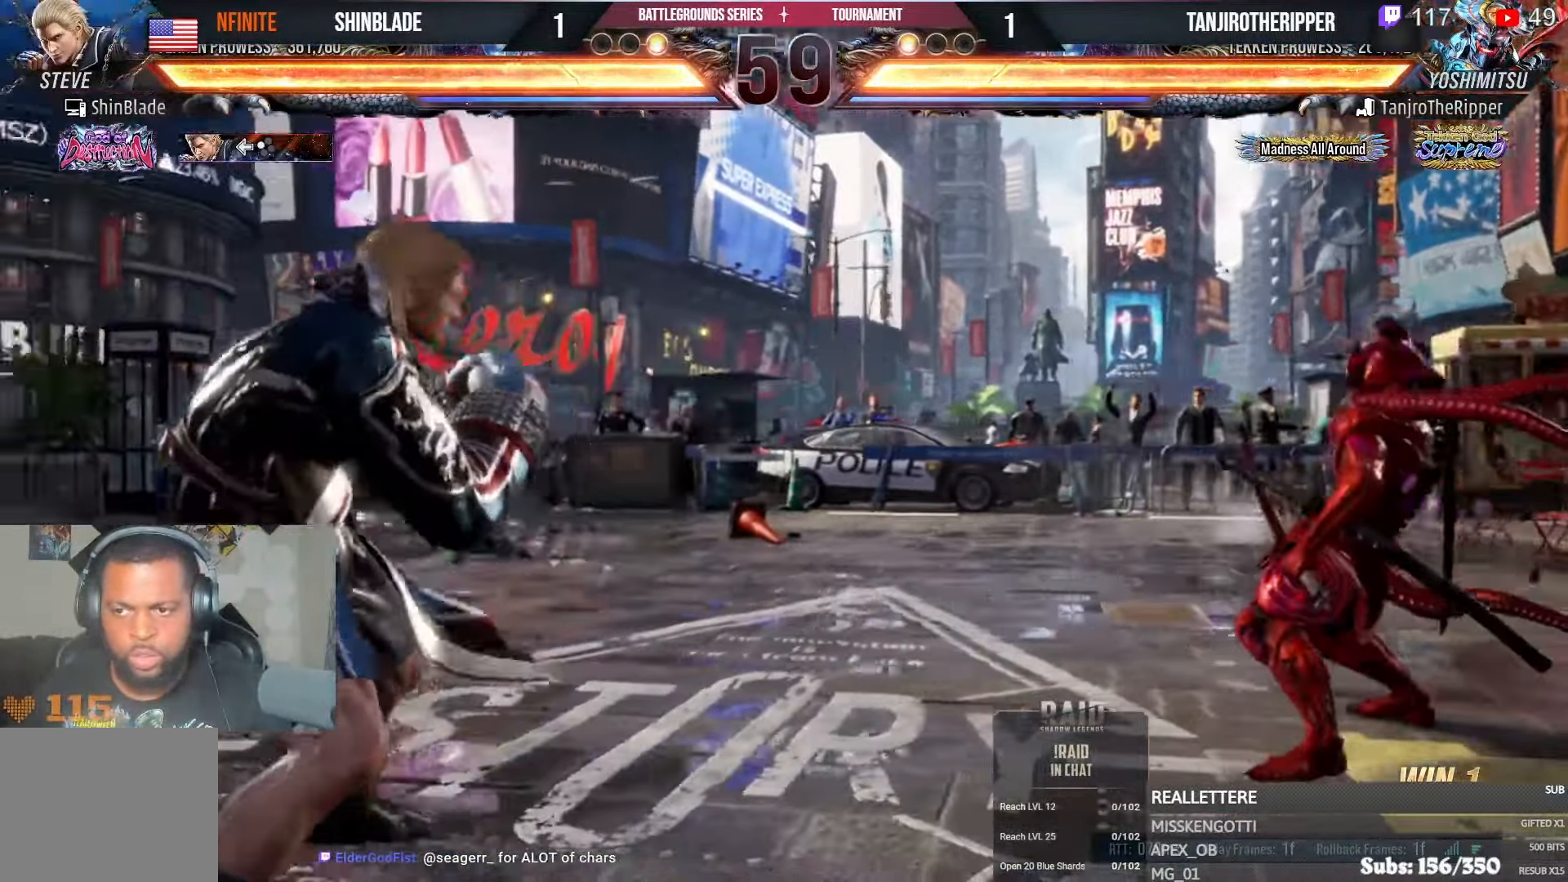
{"buttons": ["DPAD_RIGHT"], "left_stick": "center", "right_stick": "center", "events": [[34, "DPAD_DOWN", "up"], [184, "DPAD_DOWN", "down"], [200, "DPAD_DOWN", "up"], [267, "DPAD_DOWN", "down"], [317, "DPAD_DOWN", "up"], [417, "DPAD_RIGHT", "down"], [450, "DPAD_RIGHT", "up"], [500, "DPAD_RIGHT", "down"]]}
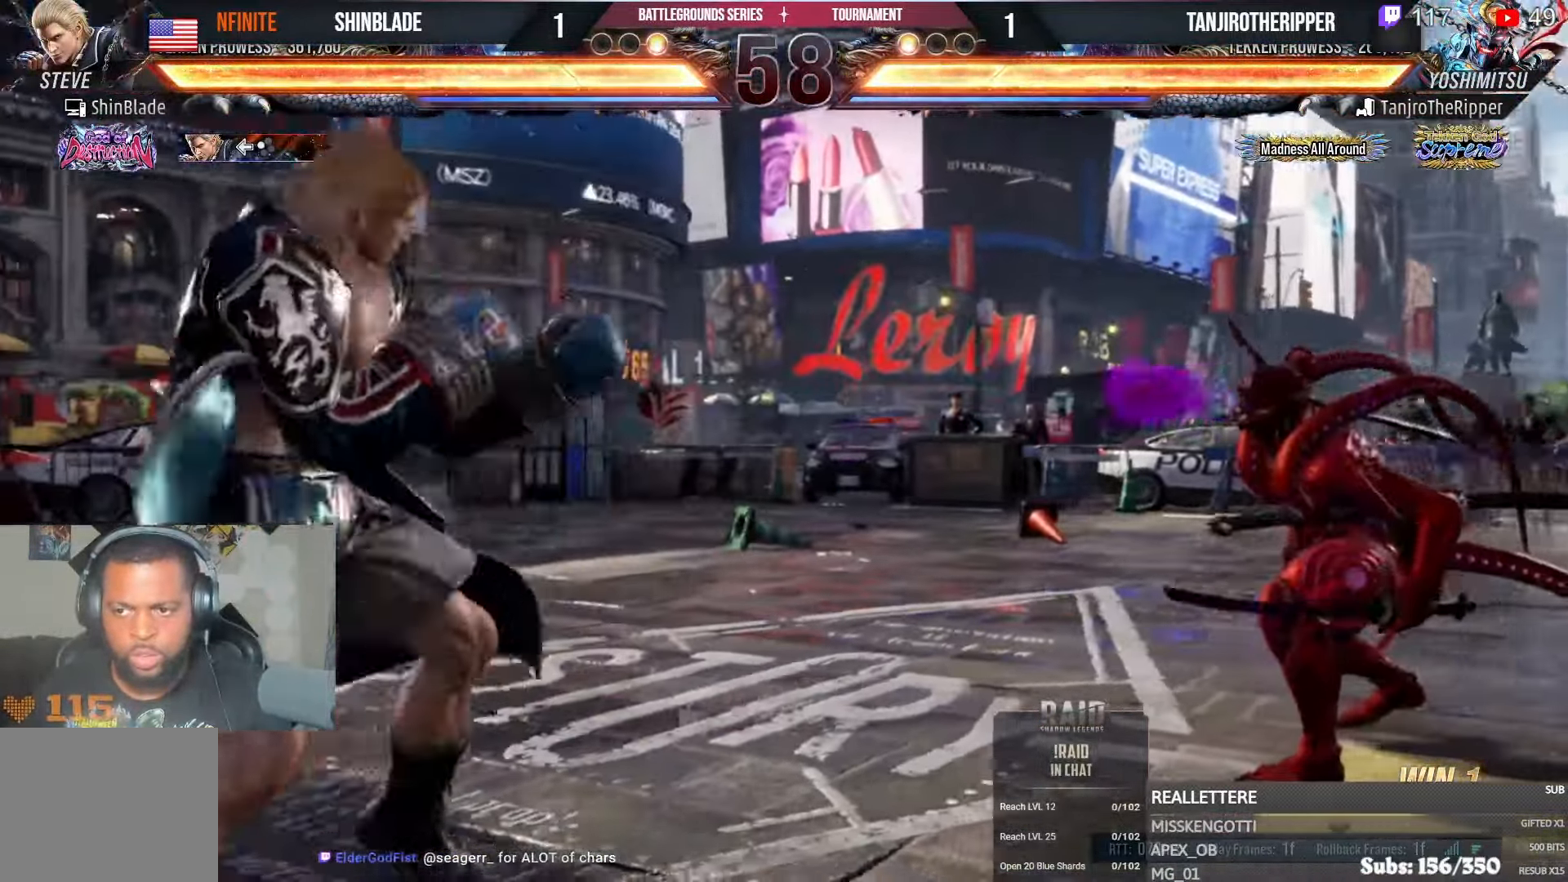
{"buttons": [], "left_stick": "center", "right_stick": "center", "events": [[267, "TRIANGLE", "down"], [450, "DPAD_RIGHT", "up"], [500, "TRIANGLE", "up"]]}
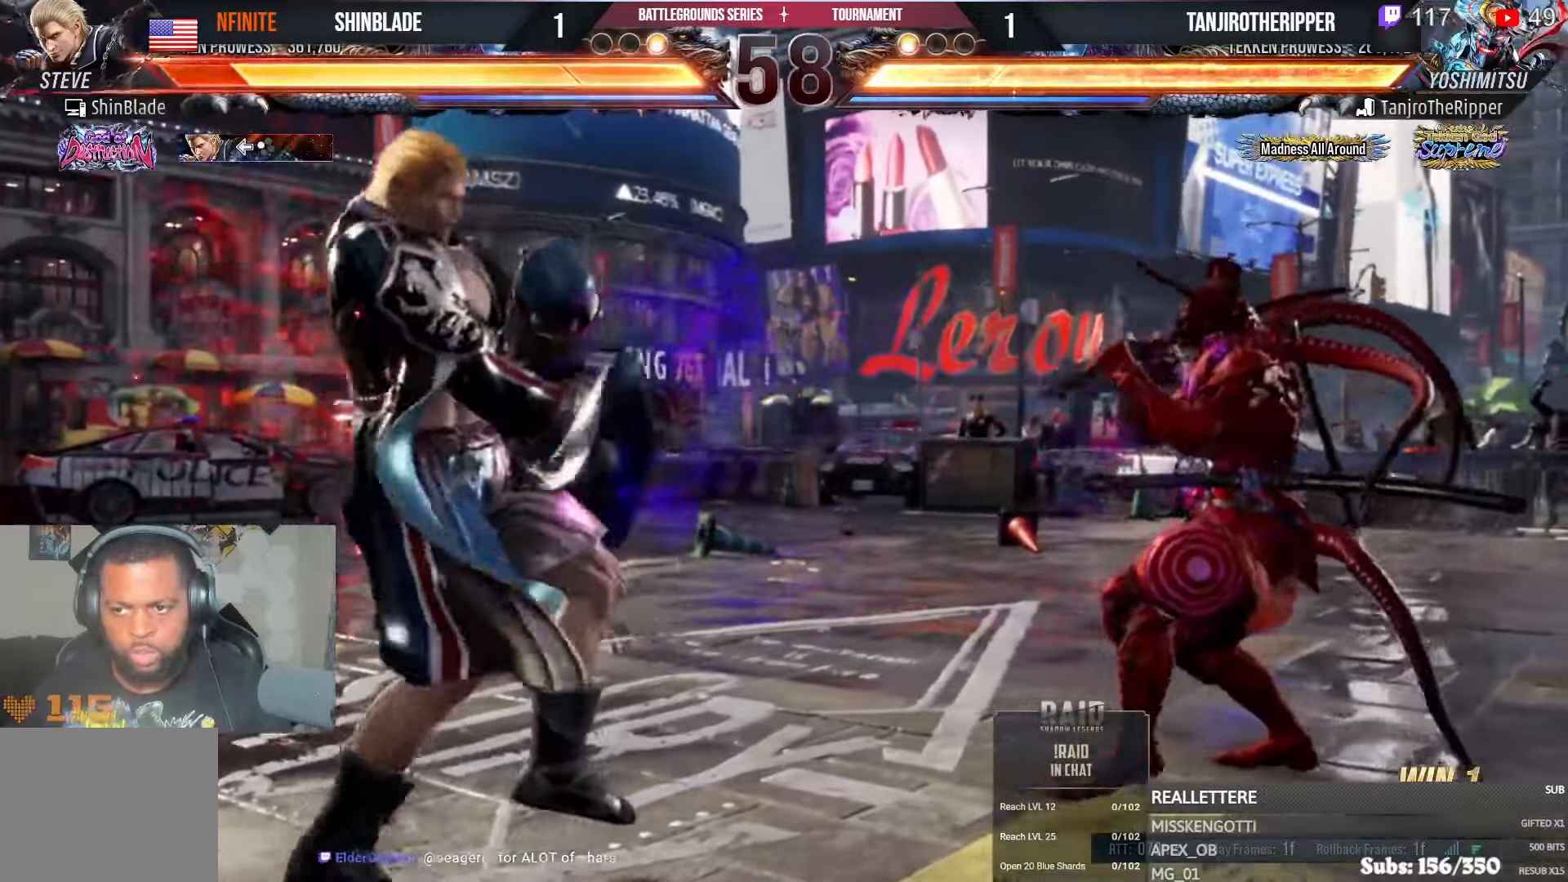
{"buttons": ["R1"], "left_stick": "center", "right_stick": "center"}
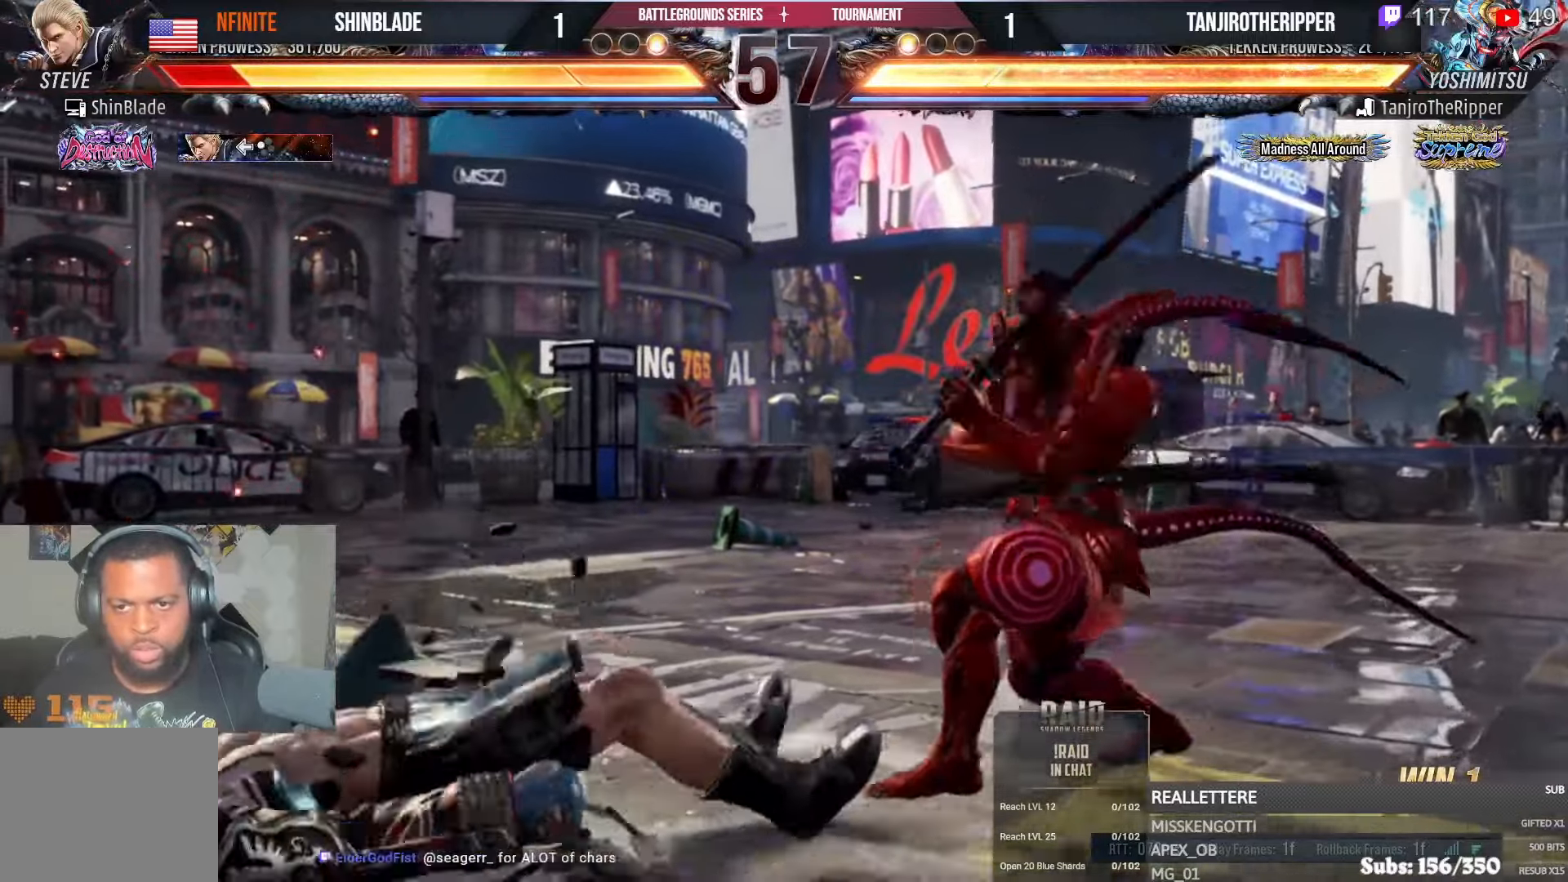
{"buttons": ["DPAD_LEFT"], "left_stick": "center", "right_stick": "center", "events": [[17, "R1", "up"], [284, "CIRCLE", "down"], [284, "CROSS", "down"], [384, "CROSS", "up"], [400, "CIRCLE", "up"], [450, "DPAD_LEFT", "down"]]}
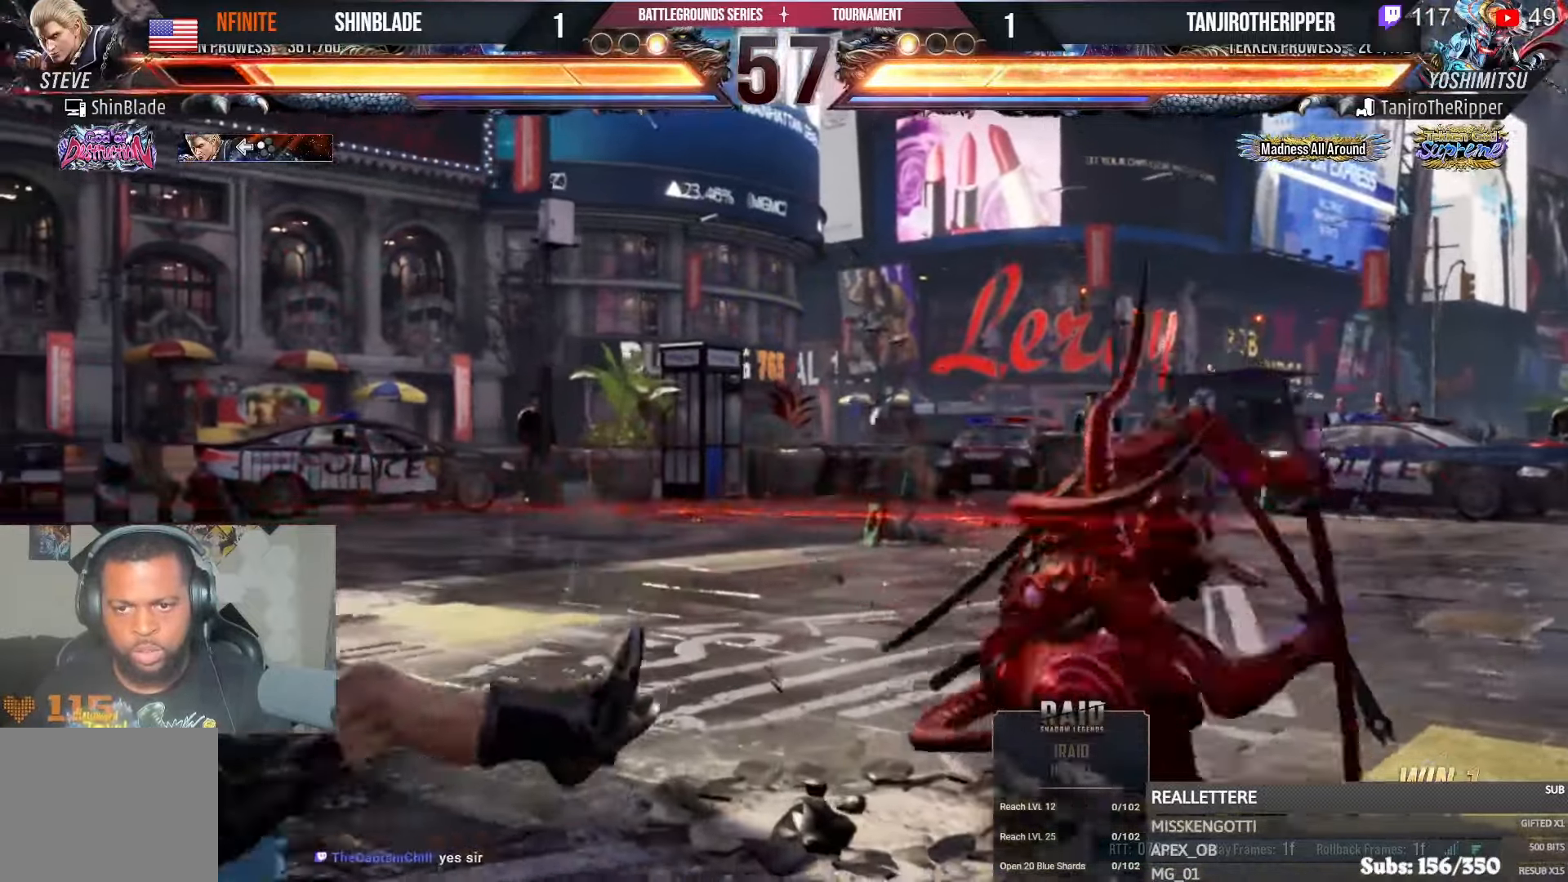
{"buttons": [], "left_stick": "center", "right_stick": "center", "events": [[400, "DPAD_LEFT", "up"]]}
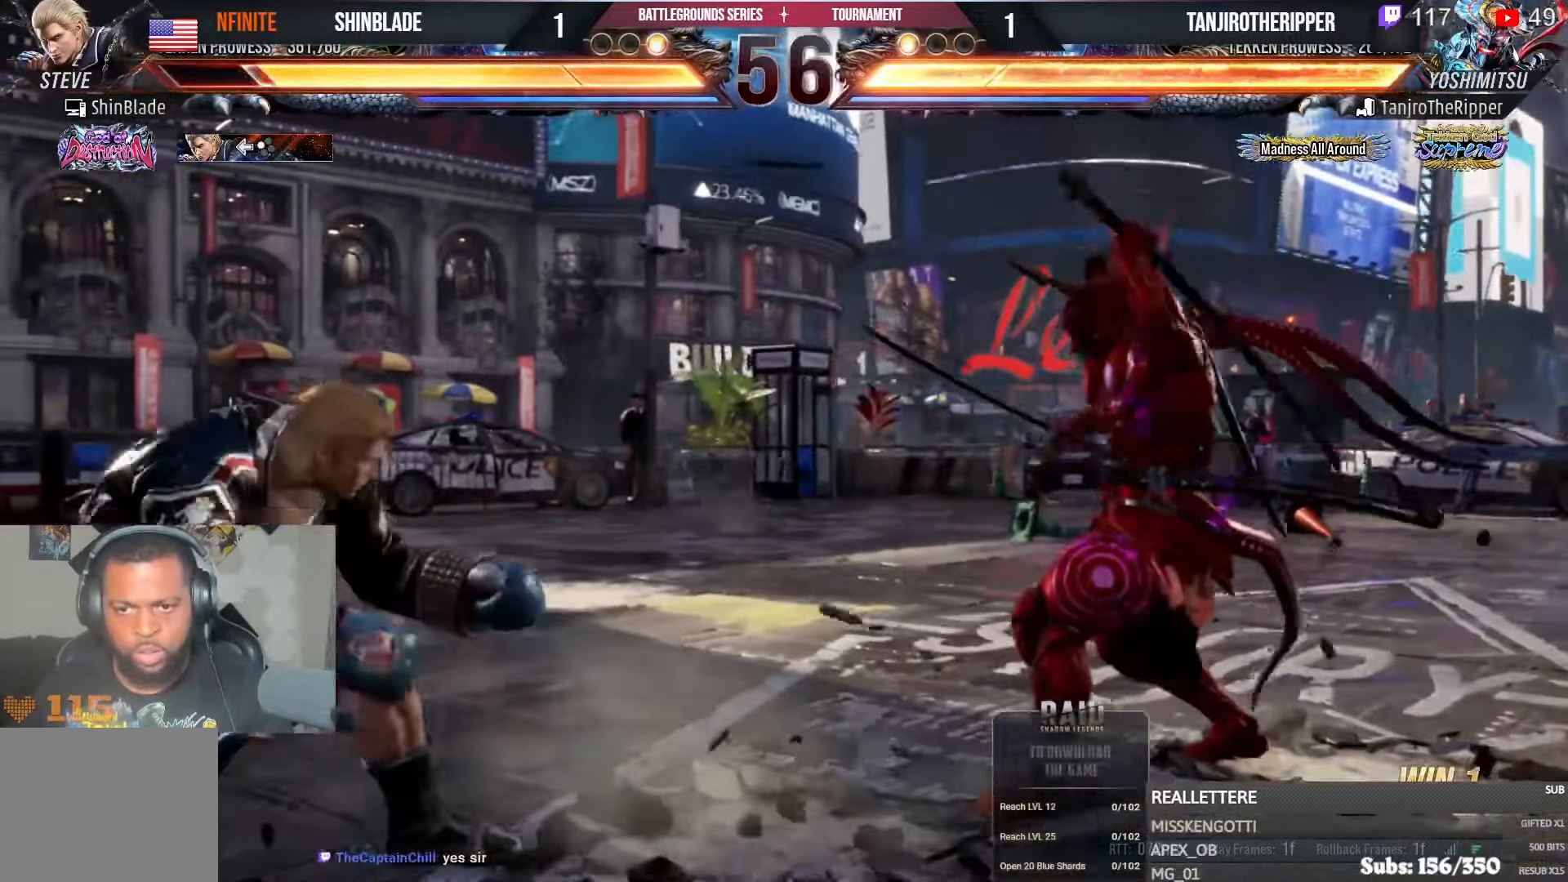
{"buttons": ["TRIANGLE", "DPAD_RIGHT"], "left_stick": "center", "right_stick": "center", "events": [[67, "DPAD_RIGHT", "down"], [134, "DPAD_RIGHT", "up"], [184, "DPAD_RIGHT", "down"], [234, "DPAD_RIGHT", "up"], [267, "DPAD_RIGHT", "down"], [484, "TRIANGLE", "down"]]}
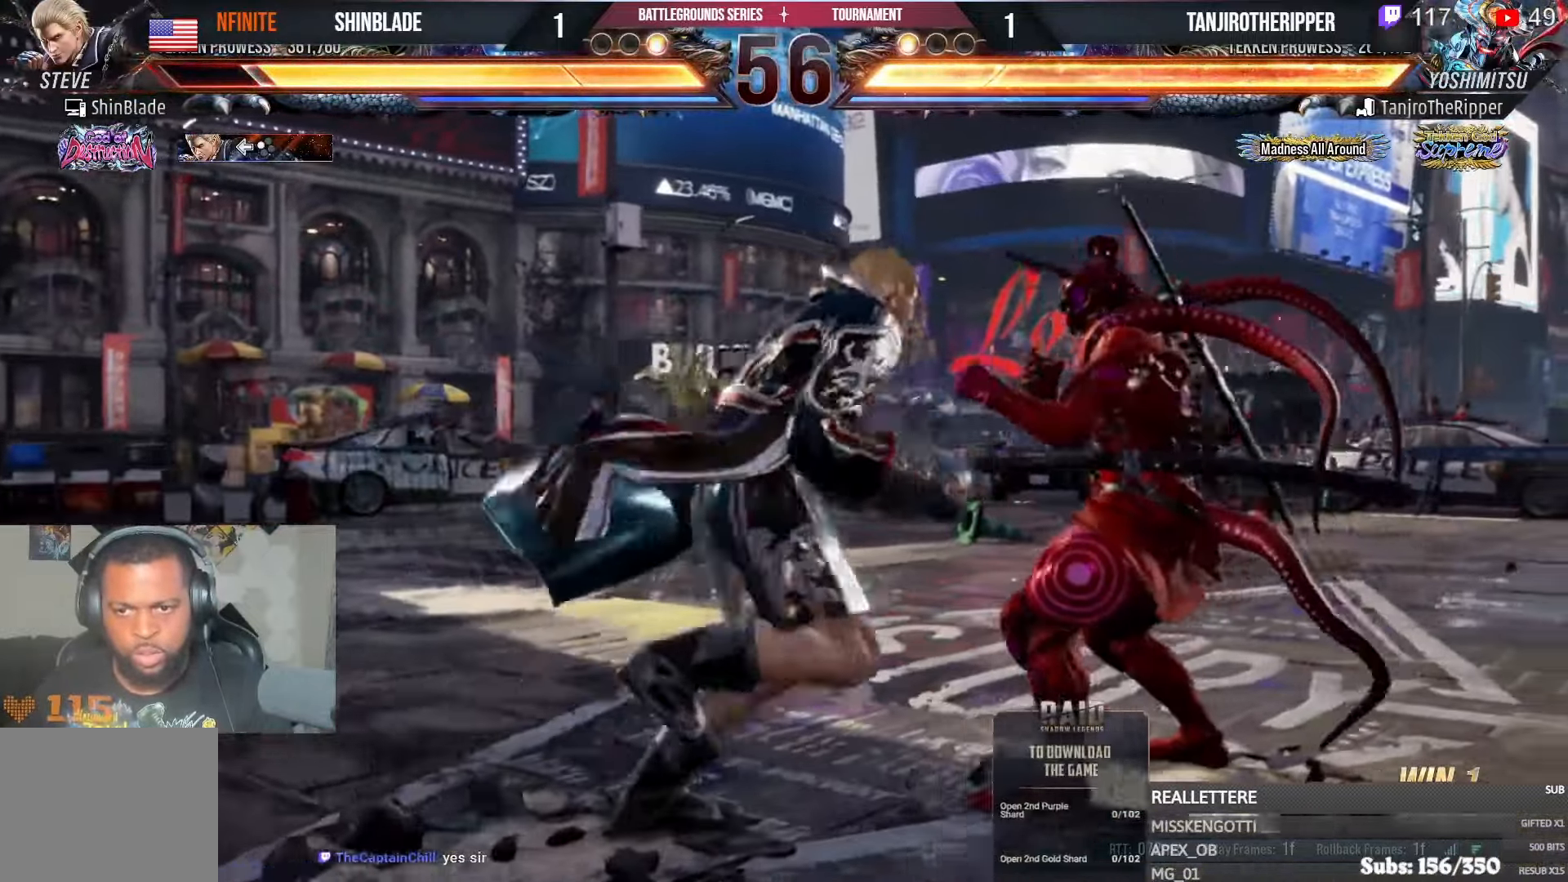
{"buttons": ["TRIANGLE"], "left_stick": "center", "right_stick": "center", "events": [[167, "DPAD_RIGHT", "up"], [250, "DPAD_LEFT", "down"], [250, "SQUARE", "down"], [267, "DPAD_DOWN", "down"], [267, "TRIANGLE", "up"], [317, "DPAD_LEFT", "up"], [317, "TRIANGLE", "down"], [367, "SQUARE", "up"], [417, "DPAD_LEFT", "down"], [417, "SQUARE", "down"], [450, "DPAD_DOWN", "up"], [450, "DPAD_LEFT", "up"], [484, "SQUARE", "up"]]}
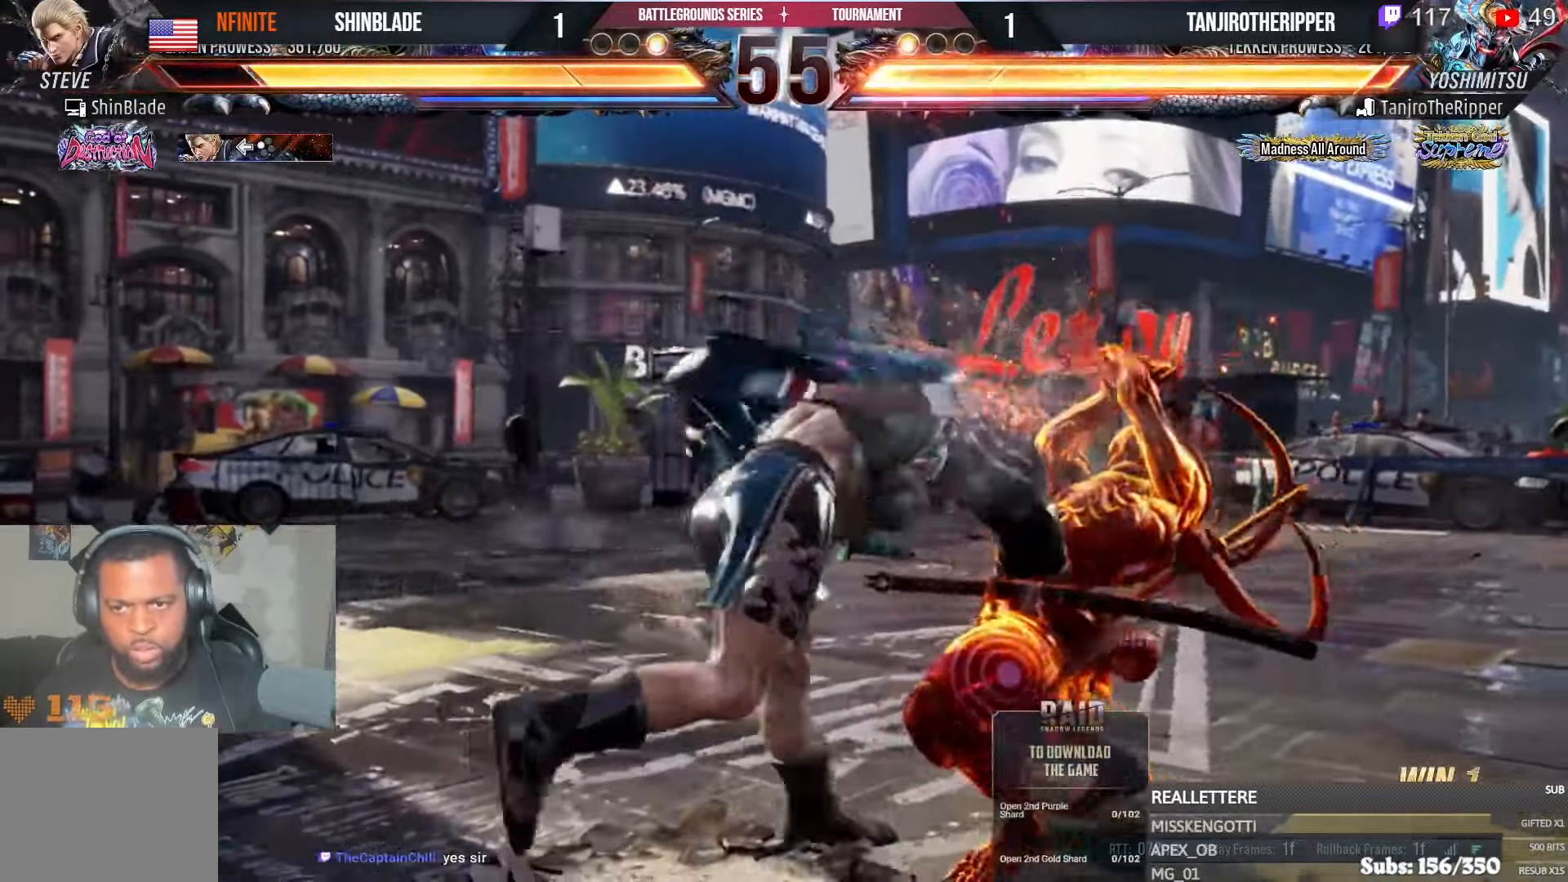
{"buttons": ["CROSS", "DPAD_UP", "DPAD_LEFT"], "left_stick": "center", "right_stick": "center", "events": [[67, "SQUARE", "down"], [150, "TRIANGLE", "up"], [267, "SQUARE", "up"], [417, "DPAD_LEFT", "down"], [417, "DPAD_UP", "down"], [450, "CROSS", "down"]]}
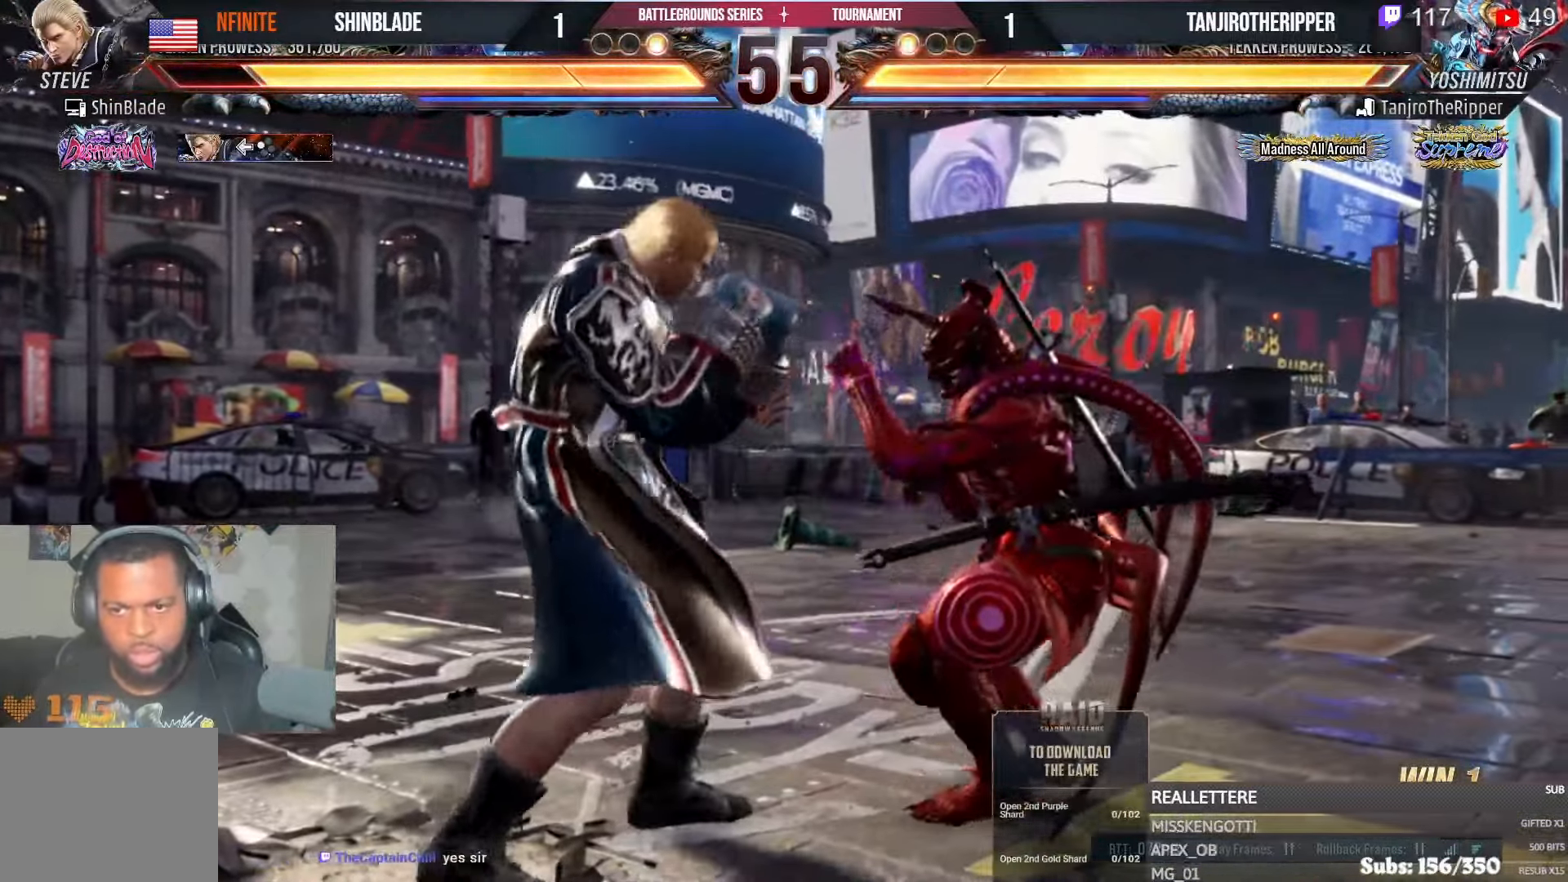
{"buttons": ["TRIANGLE"], "left_stick": "center", "right_stick": "center", "events": [[117, "DPAD_LEFT", "up"], [117, "DPAD_UP", "up"], [167, "CROSS", "up"], [467, "TRIANGLE", "down"]]}
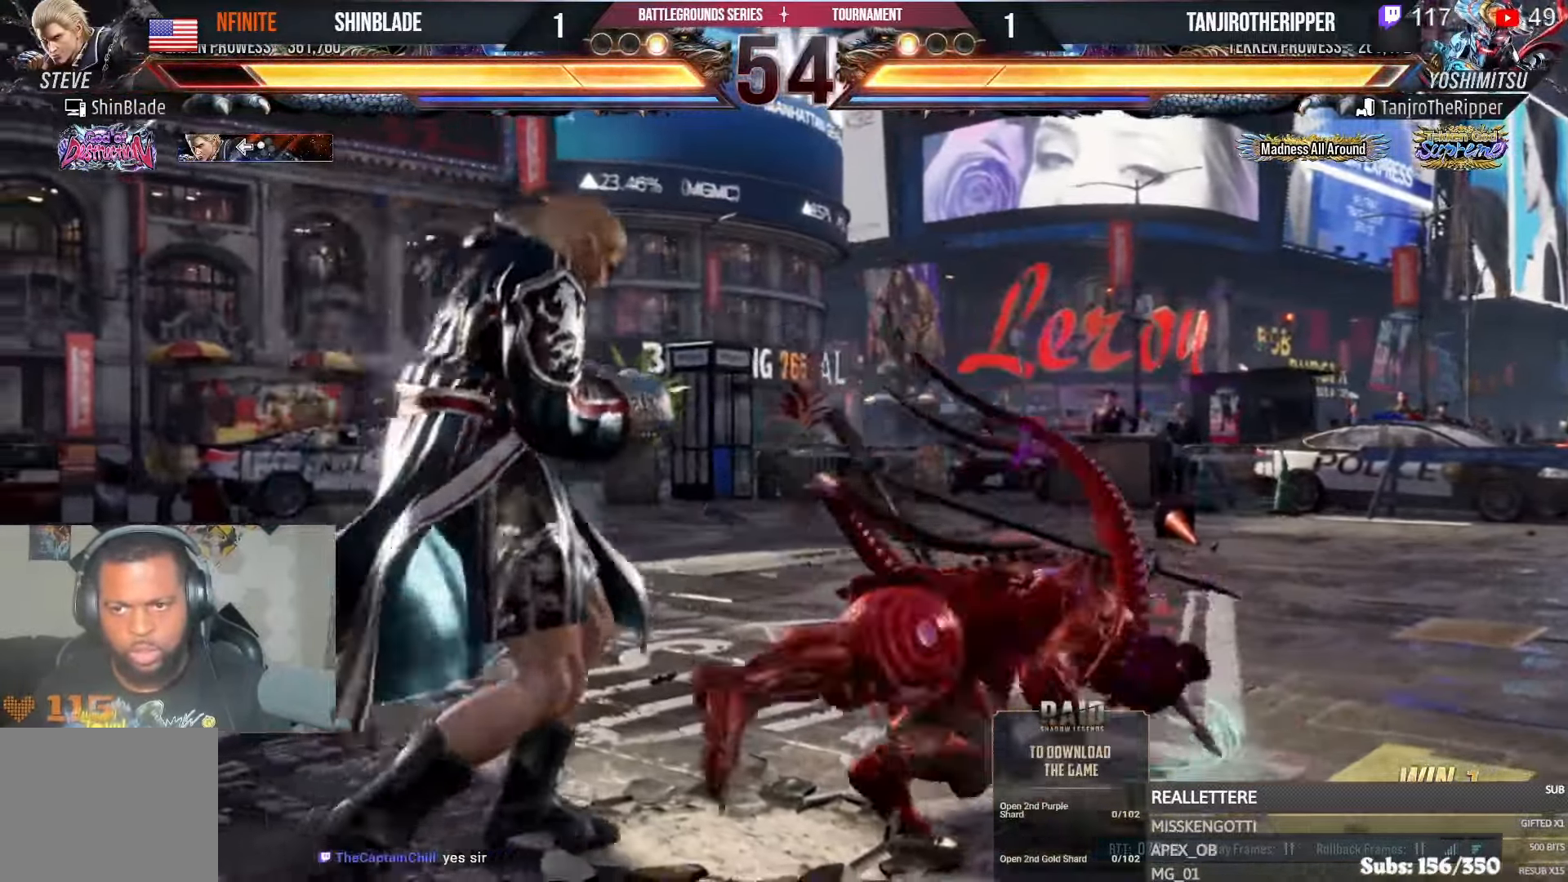
{"buttons": ["CIRCLE", "DPAD_LEFT"], "left_stick": "center", "right_stick": "center"}
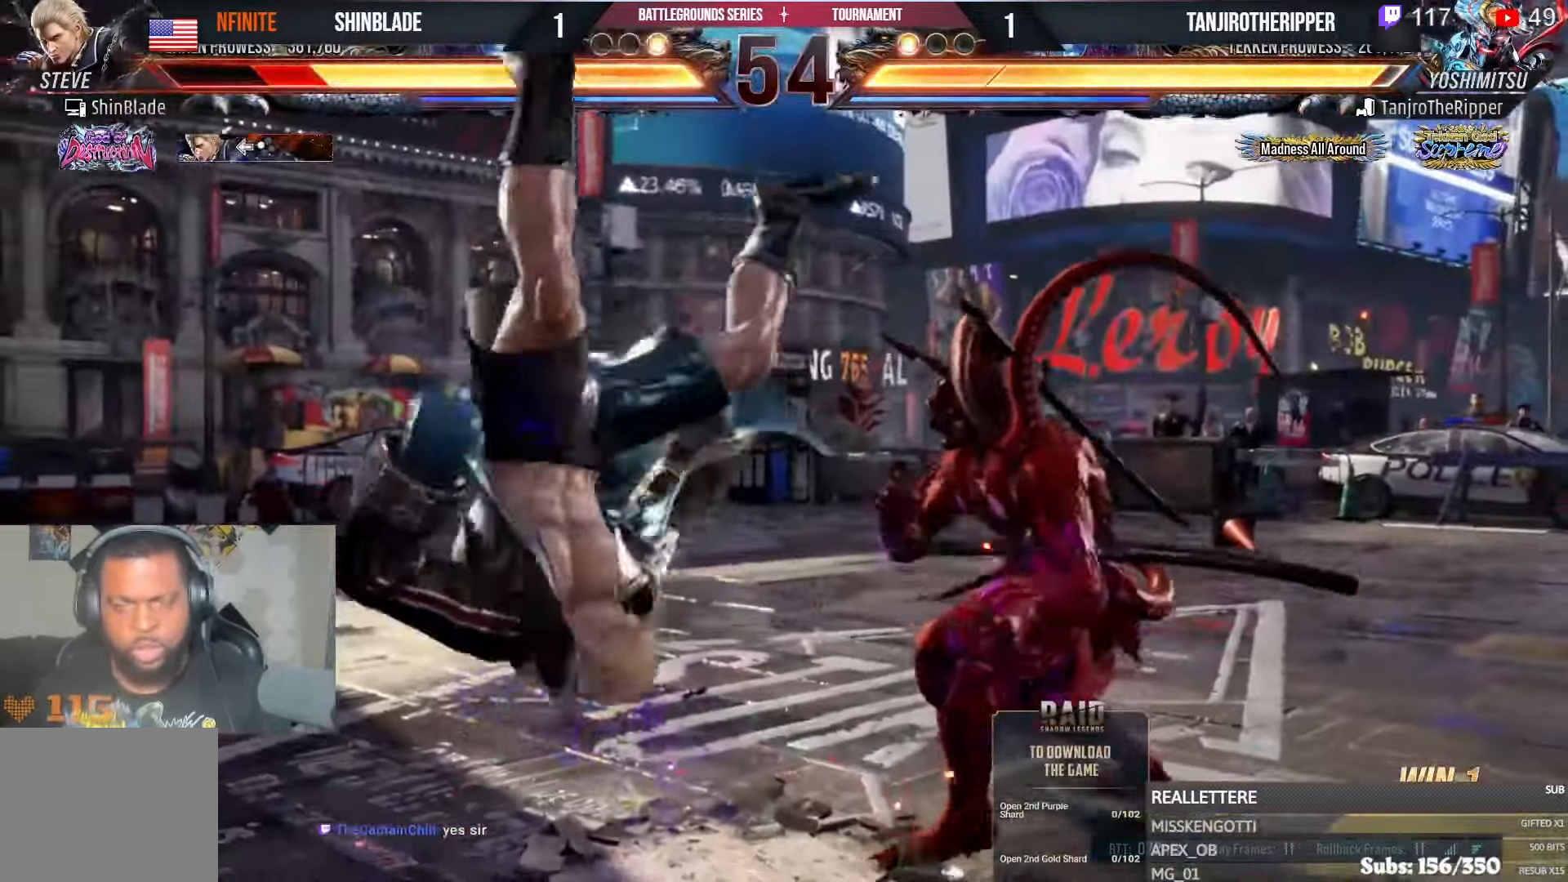
{"buttons": ["CIRCLE", "DPAD_UP"], "left_stick": "center", "right_stick": "center"}
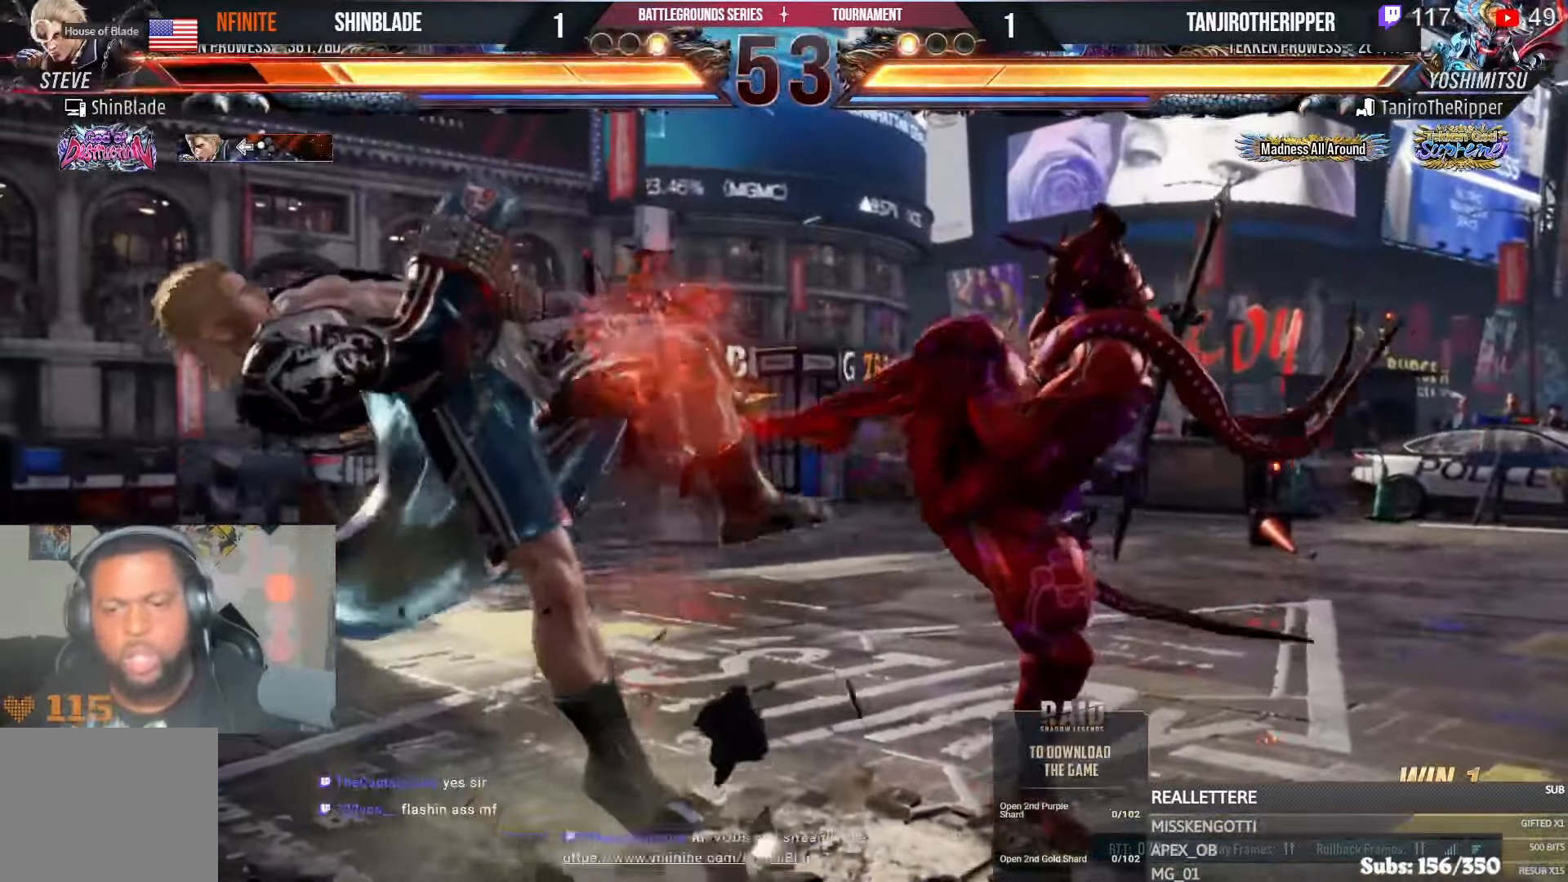
{"buttons": ["CIRCLE", "DPAD_DOWN", "DPAD_RIGHT"], "left_stick": "center", "right_stick": "right"}
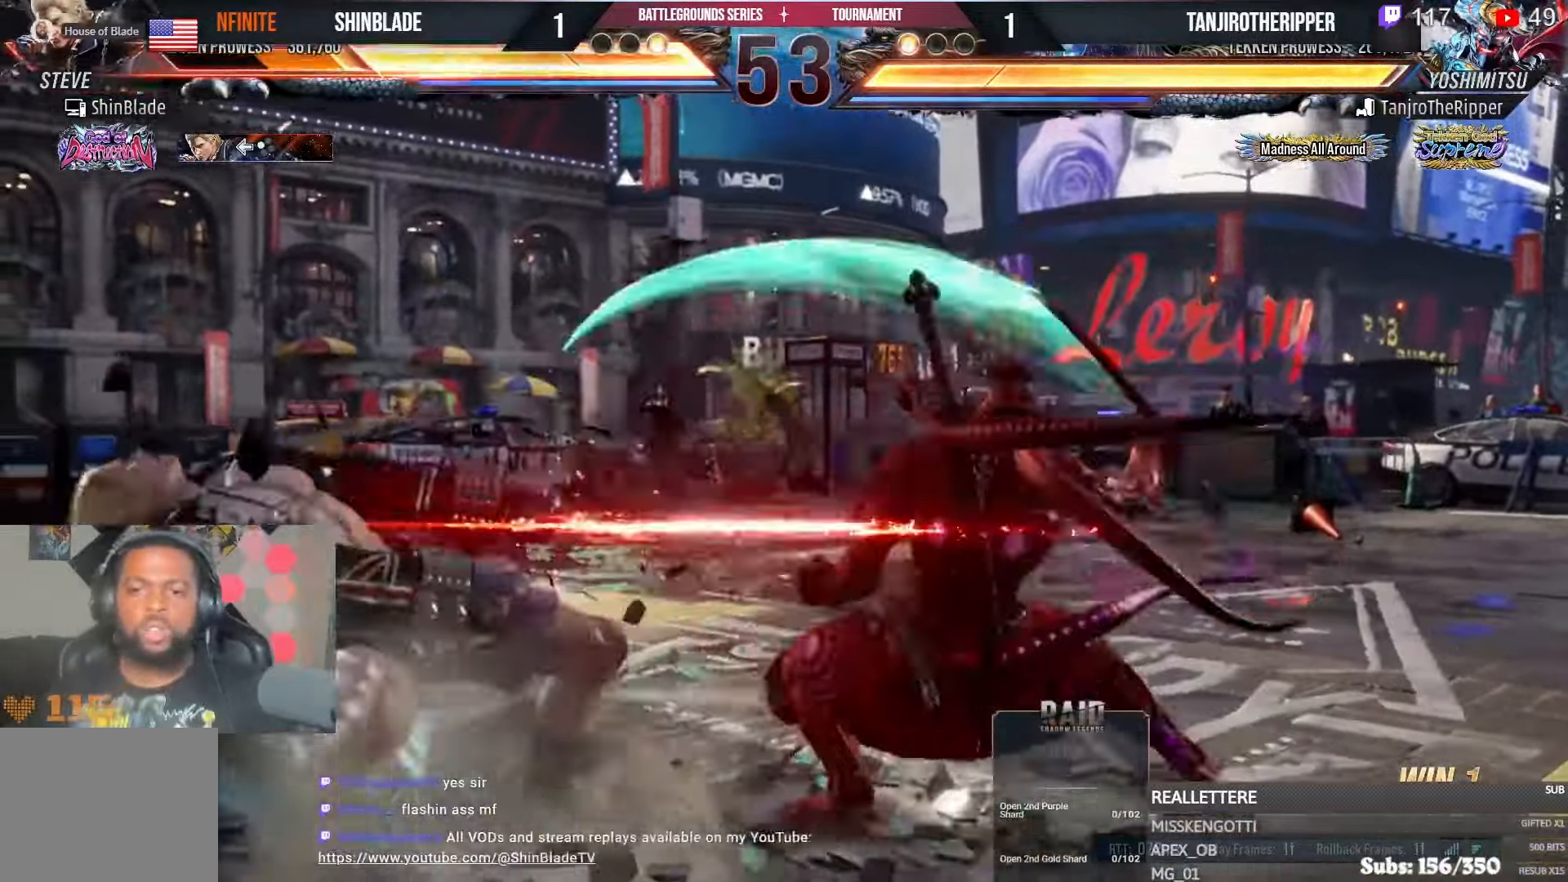
{"buttons": ["CROSS", "DPAD_DOWN", "DPAD_RIGHT"], "left_stick": "center", "right_stick": "center", "events": [[17, "CIRCLE", "up"], [17, "CROSS", "down"], [34, "DPAD_DOWN", "up"], [50, "right_stick", "center"], [67, "DPAD_UP", "down"], [84, "DPAD_UP", "up"], [117, "CIRCLE", "down"], [117, "CROSS", "up"], [117, "DPAD_DOWN", "down"], [184, "CIRCLE", "up"], [184, "CROSS", "down"], [250, "CIRCLE", "down"], [267, "CROSS", "up"], [350, "CIRCLE", "up"], [350, "CROSS", "down"], [384, "DPAD_DOWN", "up"], [384, "DPAD_RIGHT", "up"], [400, "DPAD_UP", "down"], [417, "CIRCLE", "down"], [417, "CROSS", "up"], [434, "DPAD_UP", "up"], [450, "DPAD_DOWN", "down"], [450, "DPAD_RIGHT", "down"], [500, "CIRCLE", "up"], [500, "CROSS", "down"]]}
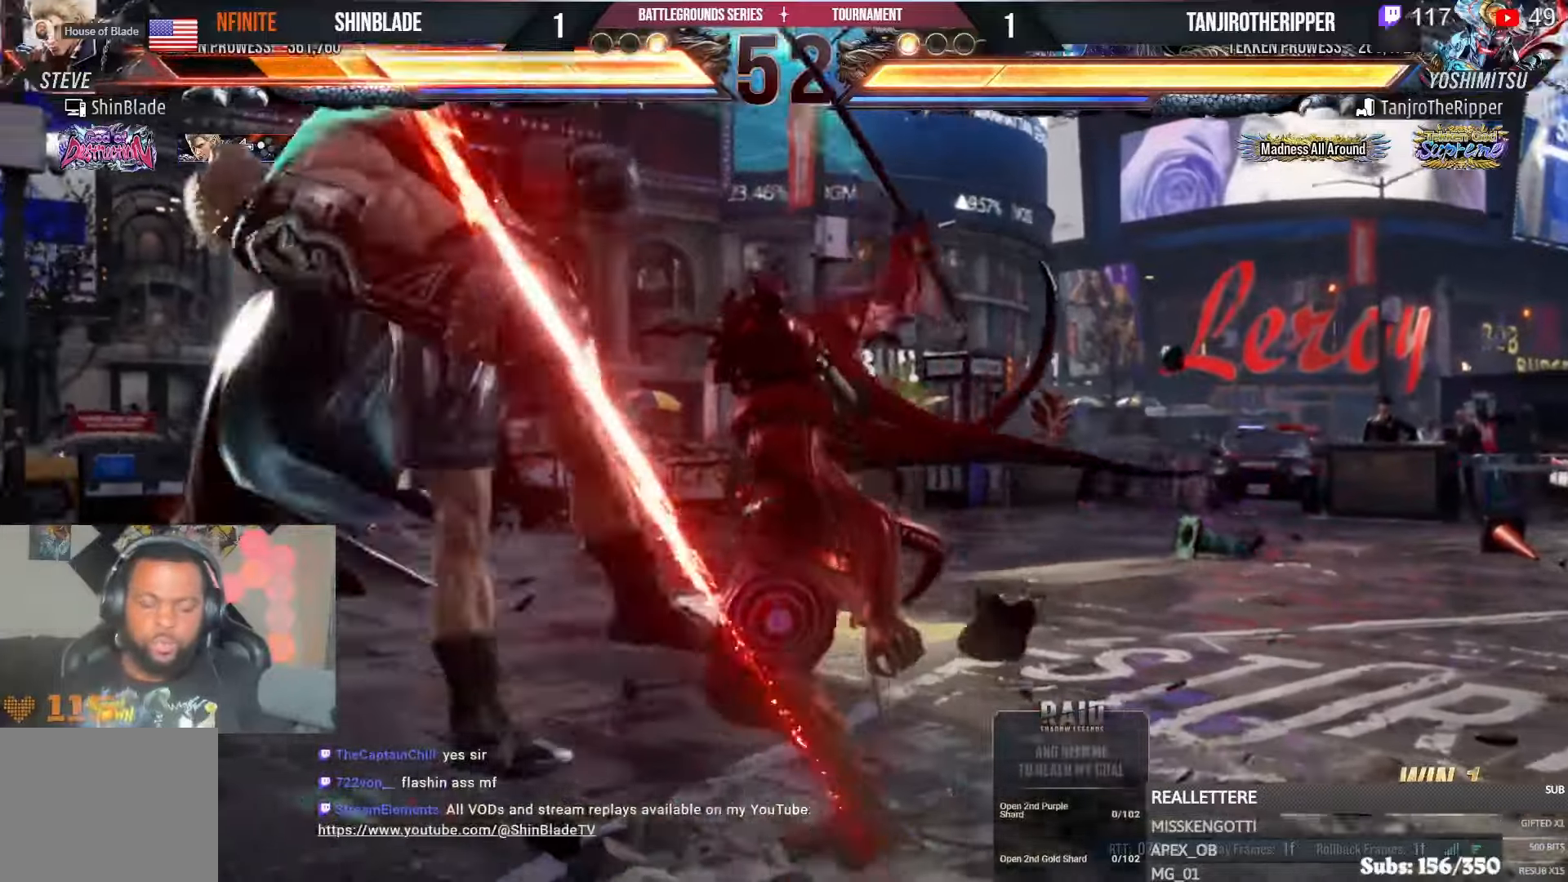
{"buttons": ["CROSS", "DPAD_DOWN", "DPAD_RIGHT"], "left_stick": "center", "right_stick": "center"}
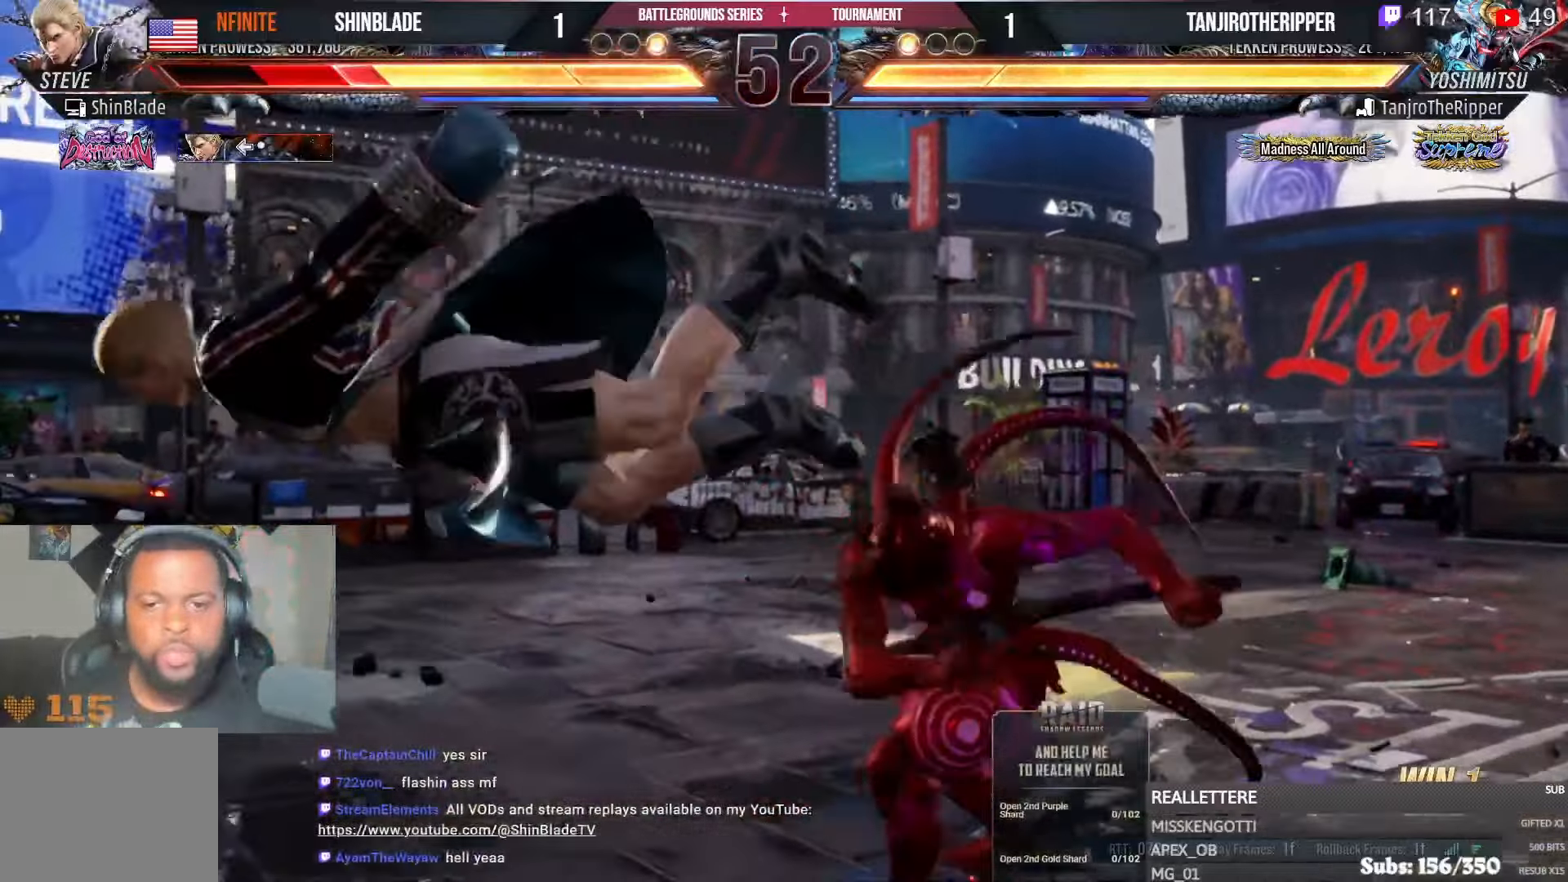
{"buttons": ["CROSS", "DPAD_DOWN", "DPAD_RIGHT"], "left_stick": "center", "right_stick": "center"}